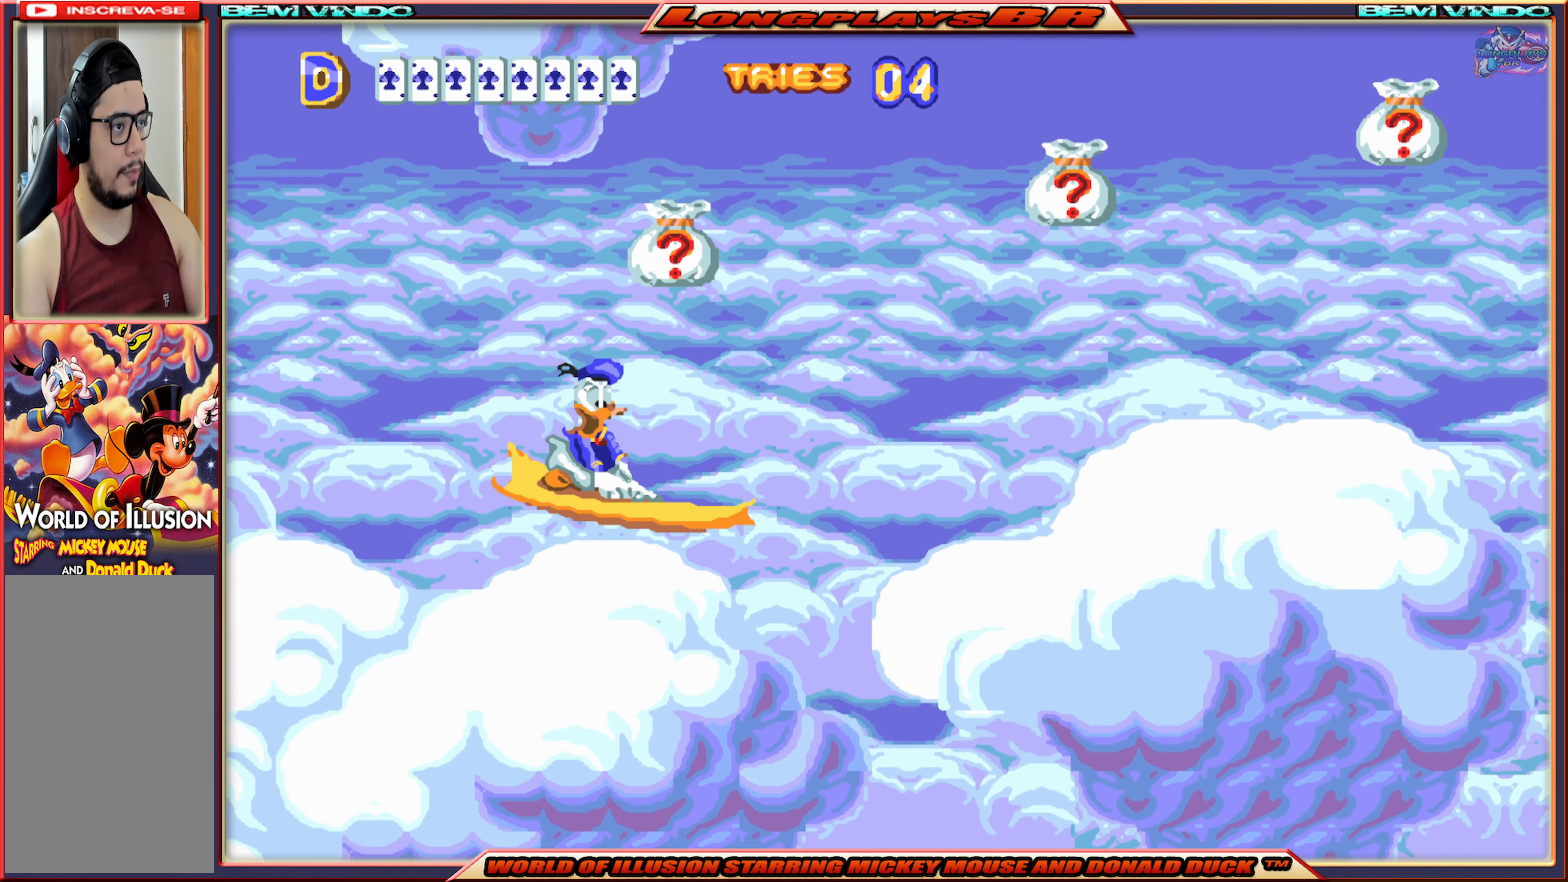
Gameplay with a controller (Xbox layout); each line is a JSON object with the inputs held at the frame after it. "events" lists button and stick changes between this image and that frame as [ms after this image, input, new state], when the widget could be followed in between. Not read: L3 R3 left_stick right_stick.
{"buttons": [], "events": [[216, "A", "up"], [266, "A", "down"], [483, "A", "up"]]}
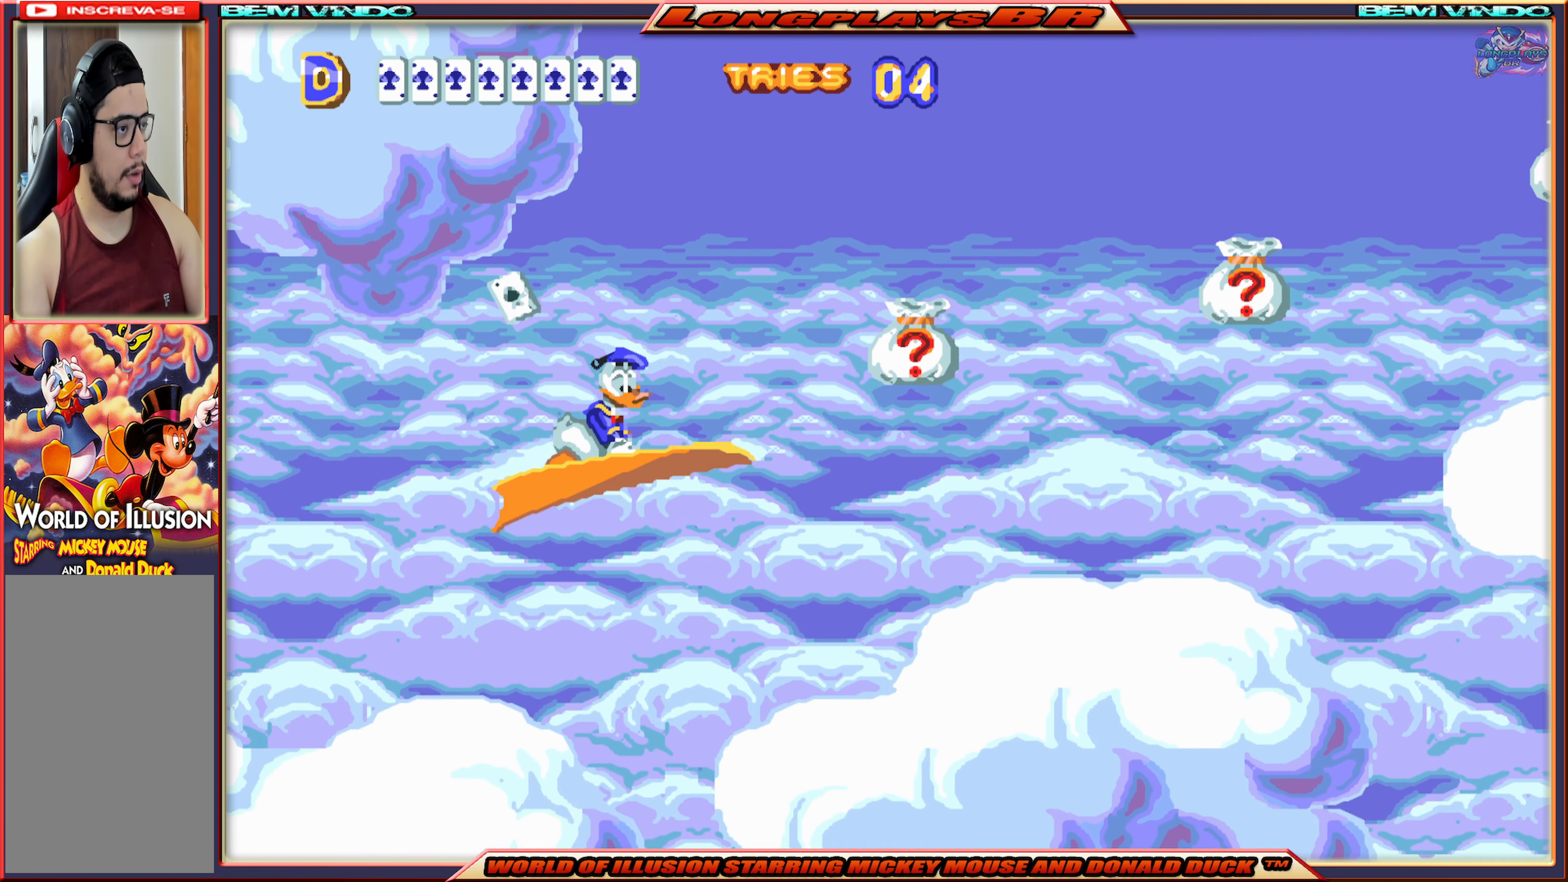
{"buttons": ["DPAD_RIGHT"], "events": [[233, "DPAD_RIGHT", "down"]]}
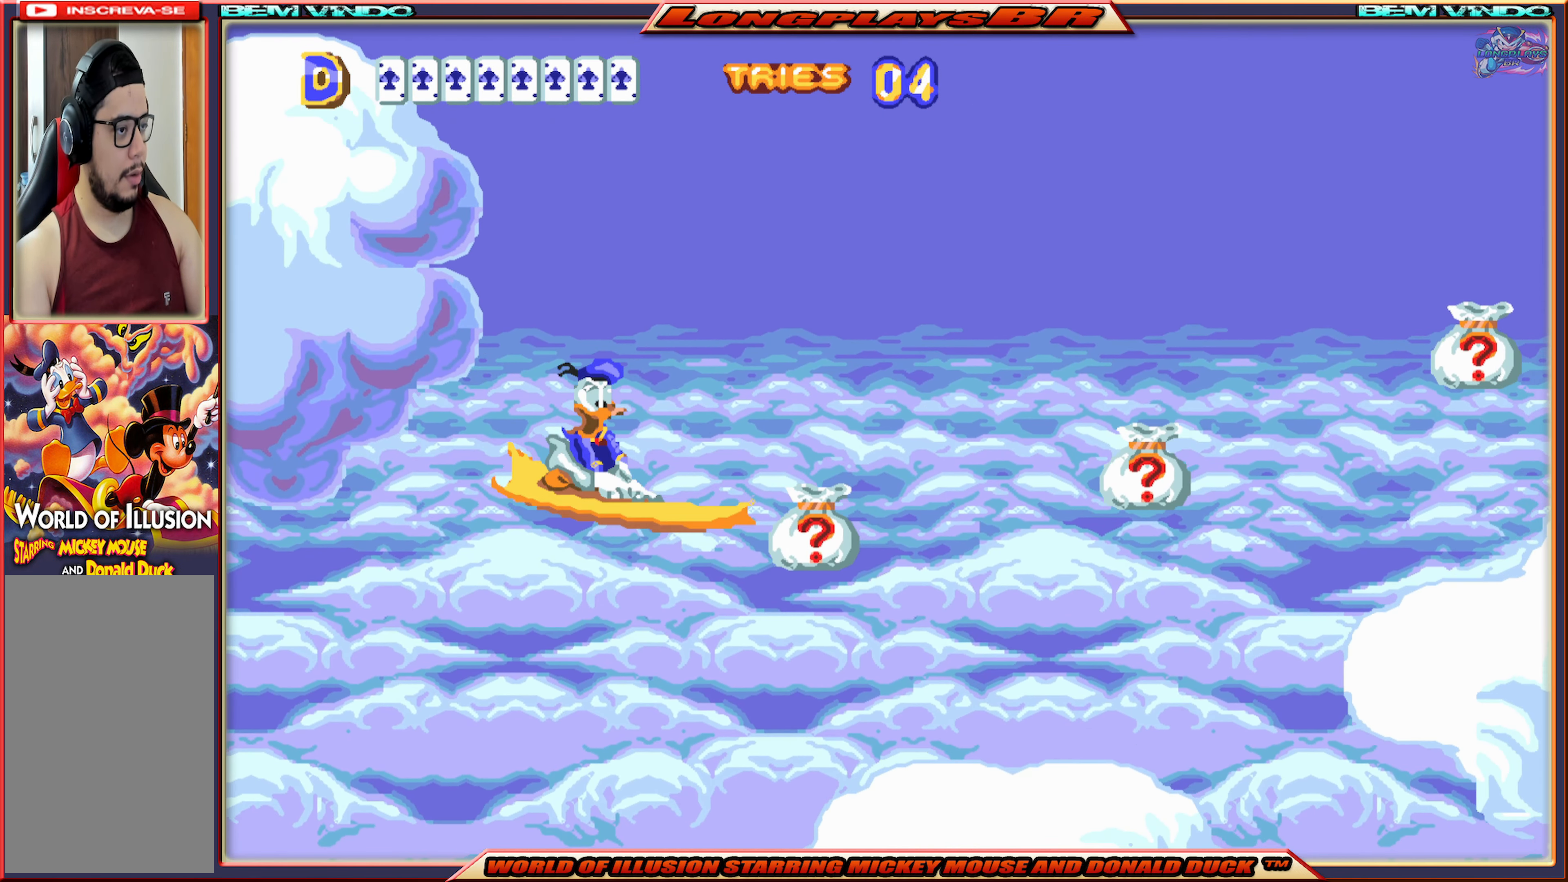
{"buttons": [], "events": [[500, "DPAD_RIGHT", "up"]]}
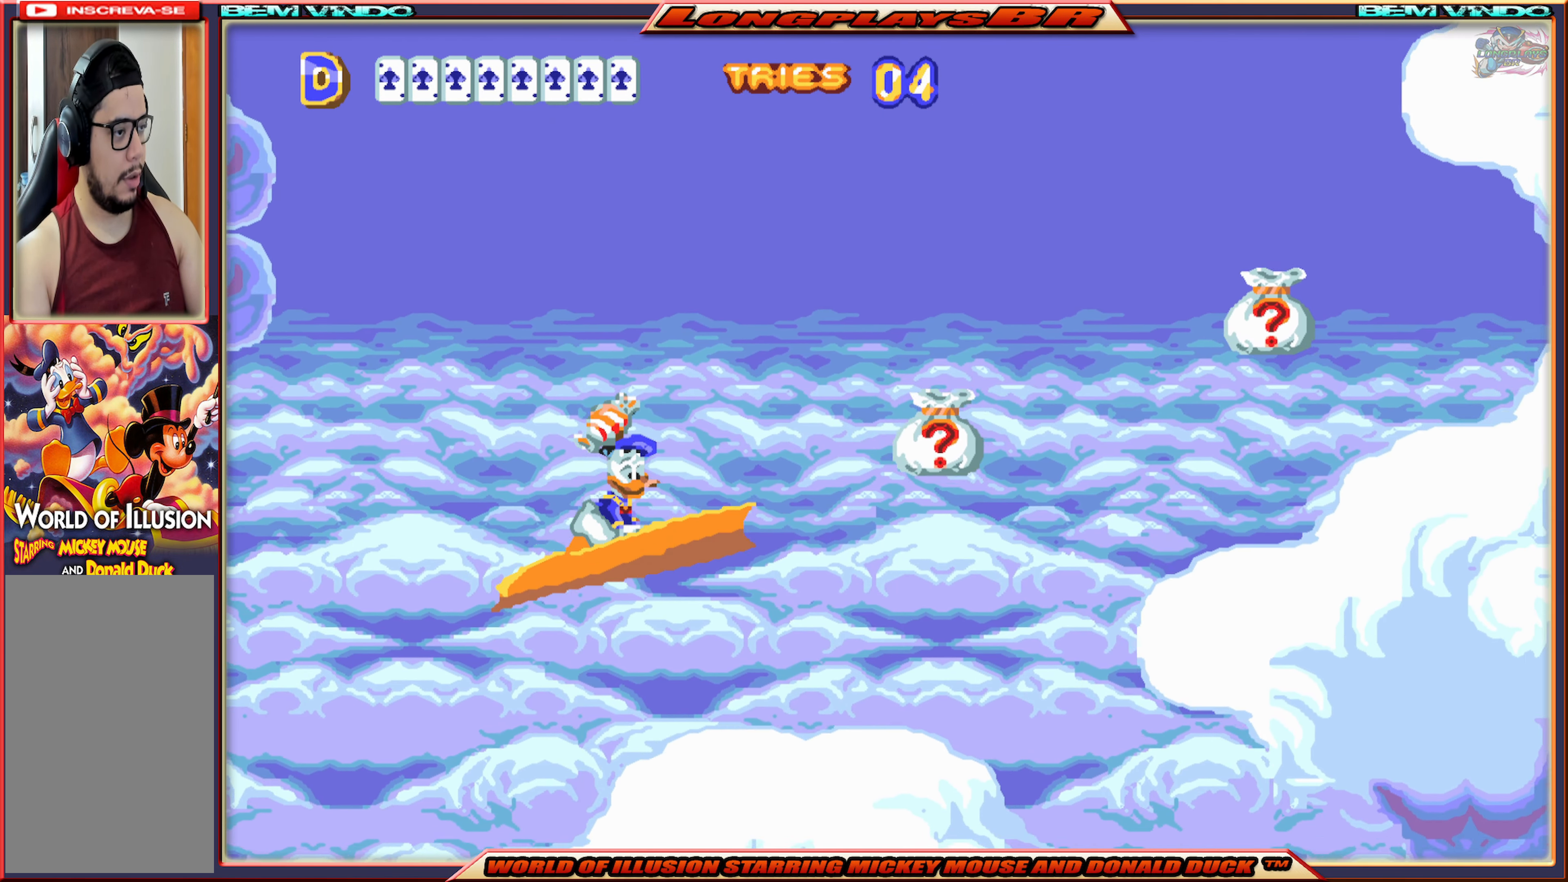
{"buttons": [], "events": [[33, "A", "down"], [200, "A", "up"]]}
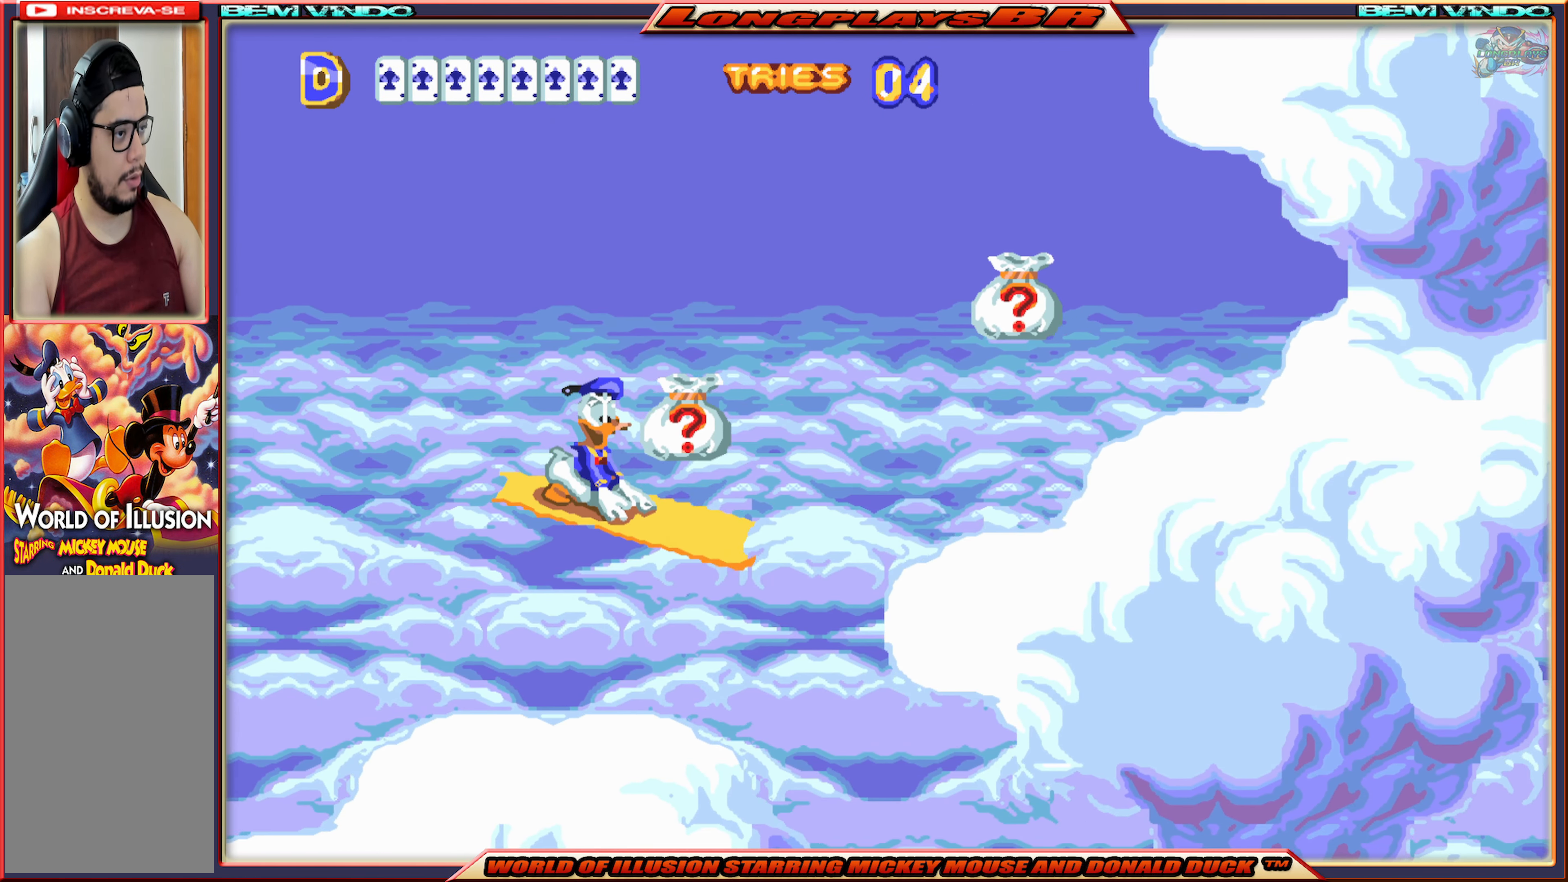
{"buttons": ["A"], "events": [[66, "A", "down"], [266, "A", "up"], [450, "A", "down"]]}
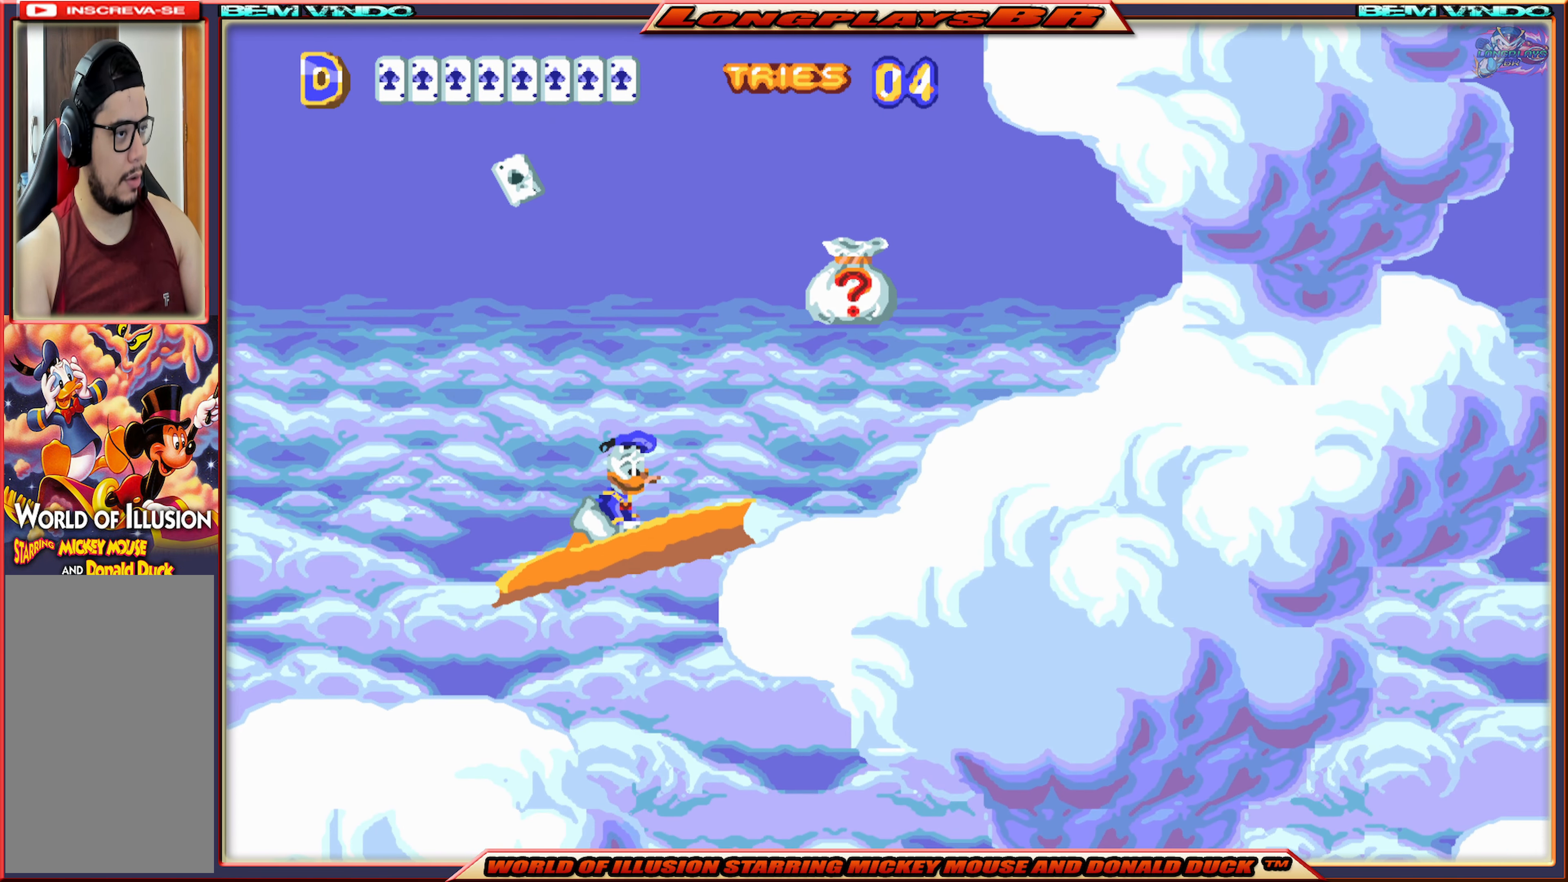
{"buttons": ["DPAD_RIGHT"], "events": [[166, "DPAD_RIGHT", "down"], [200, "A", "up"], [266, "A", "down"], [366, "A", "up"]]}
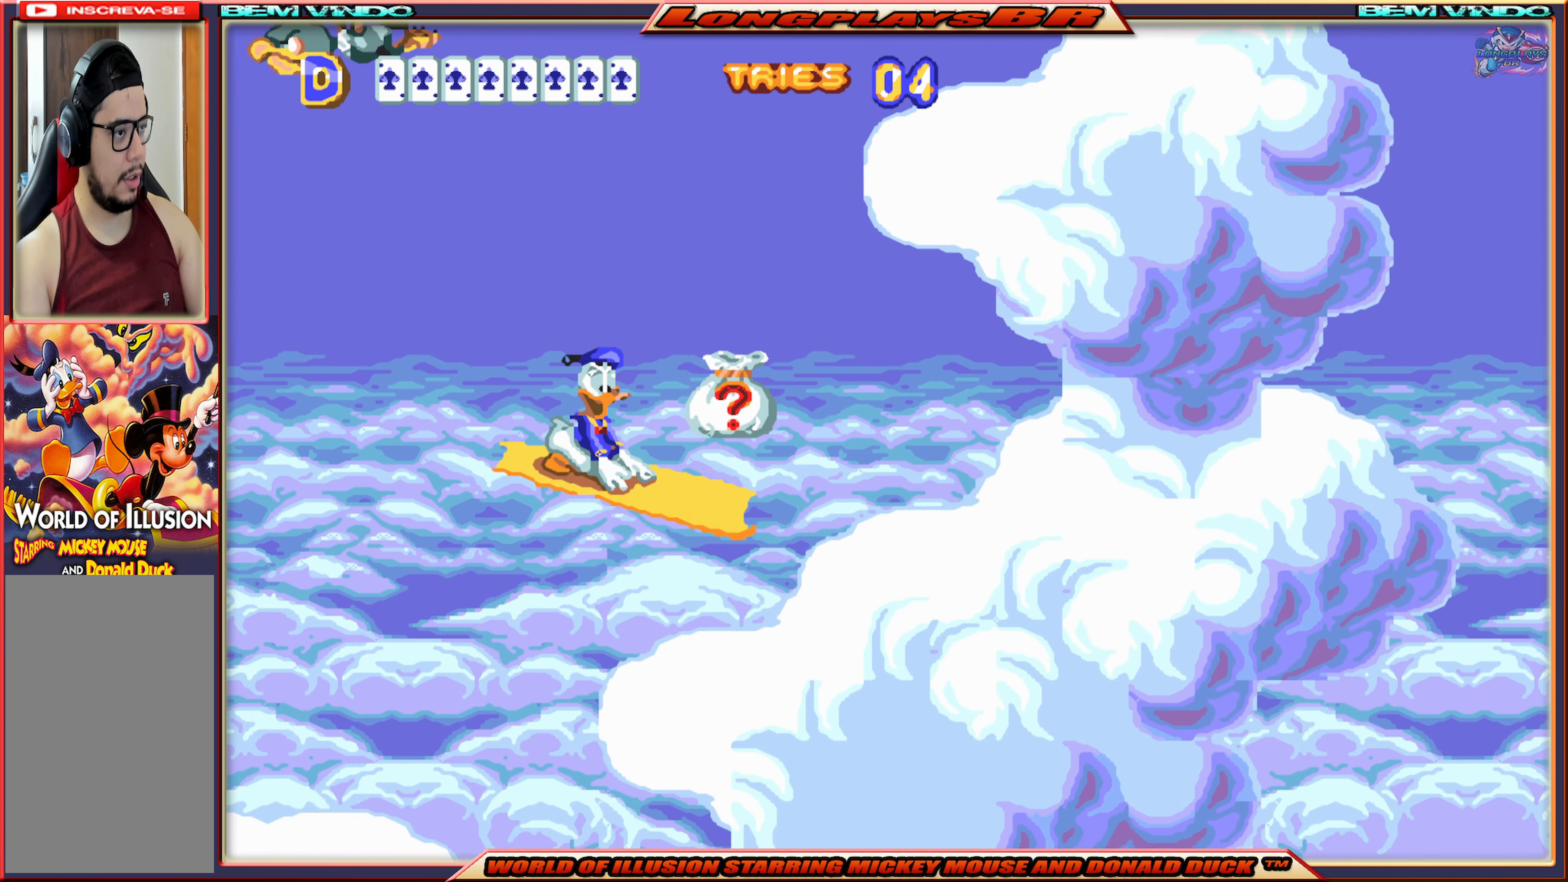
{"buttons": ["DPAD_RIGHT"], "events": [[300, "A", "down"], [433, "A", "up"]]}
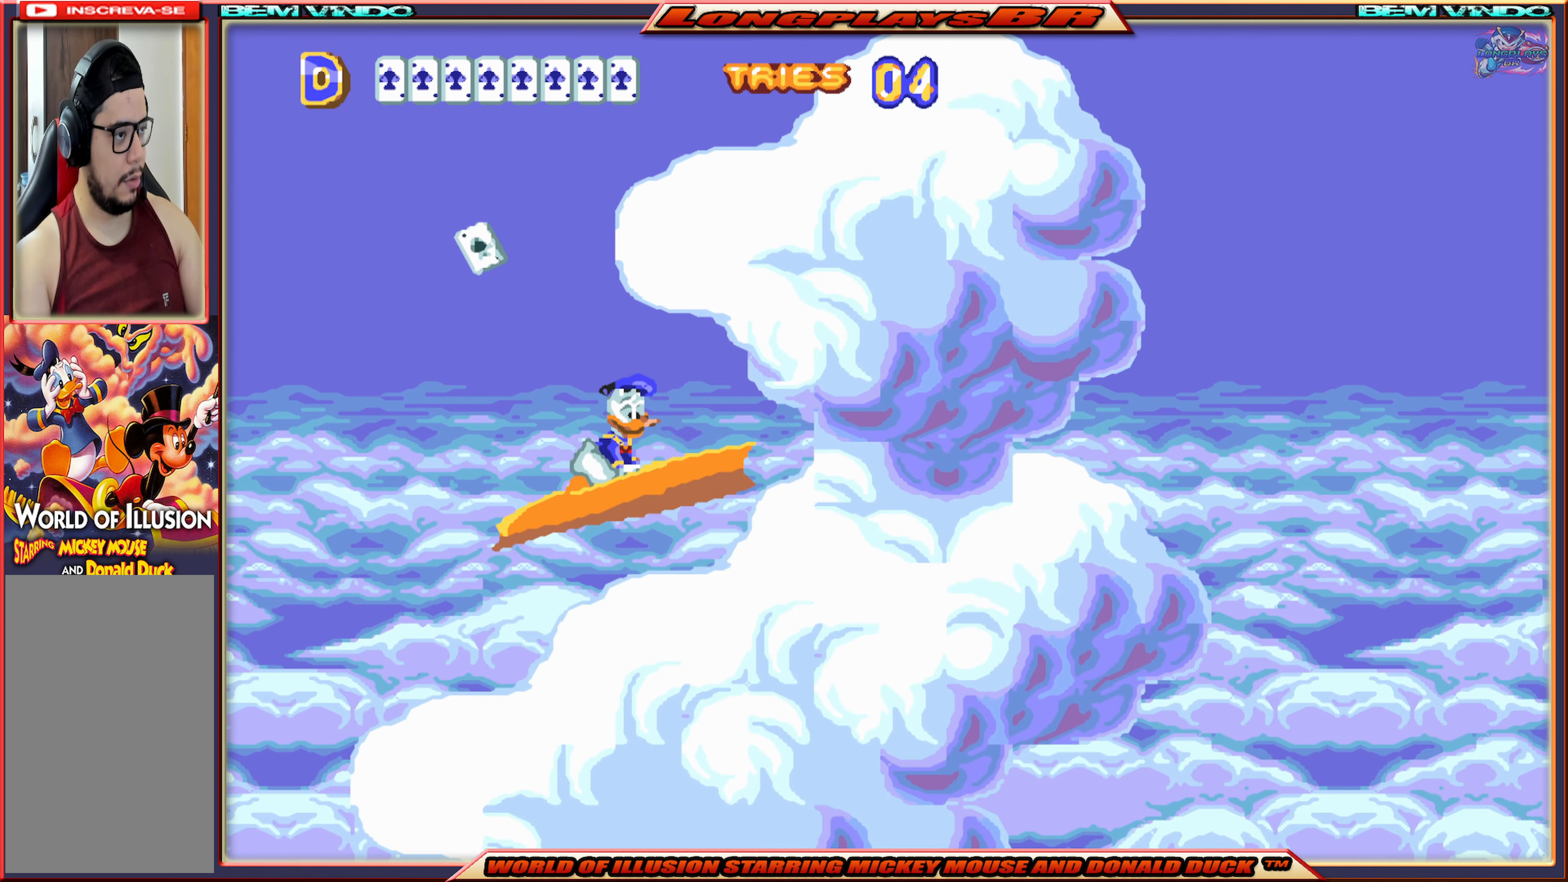
{"buttons": ["A", "DPAD_RIGHT"], "events": [[100, "A", "down"], [200, "A", "up"], [283, "A", "down"], [383, "A", "up"], [450, "A", "down"]]}
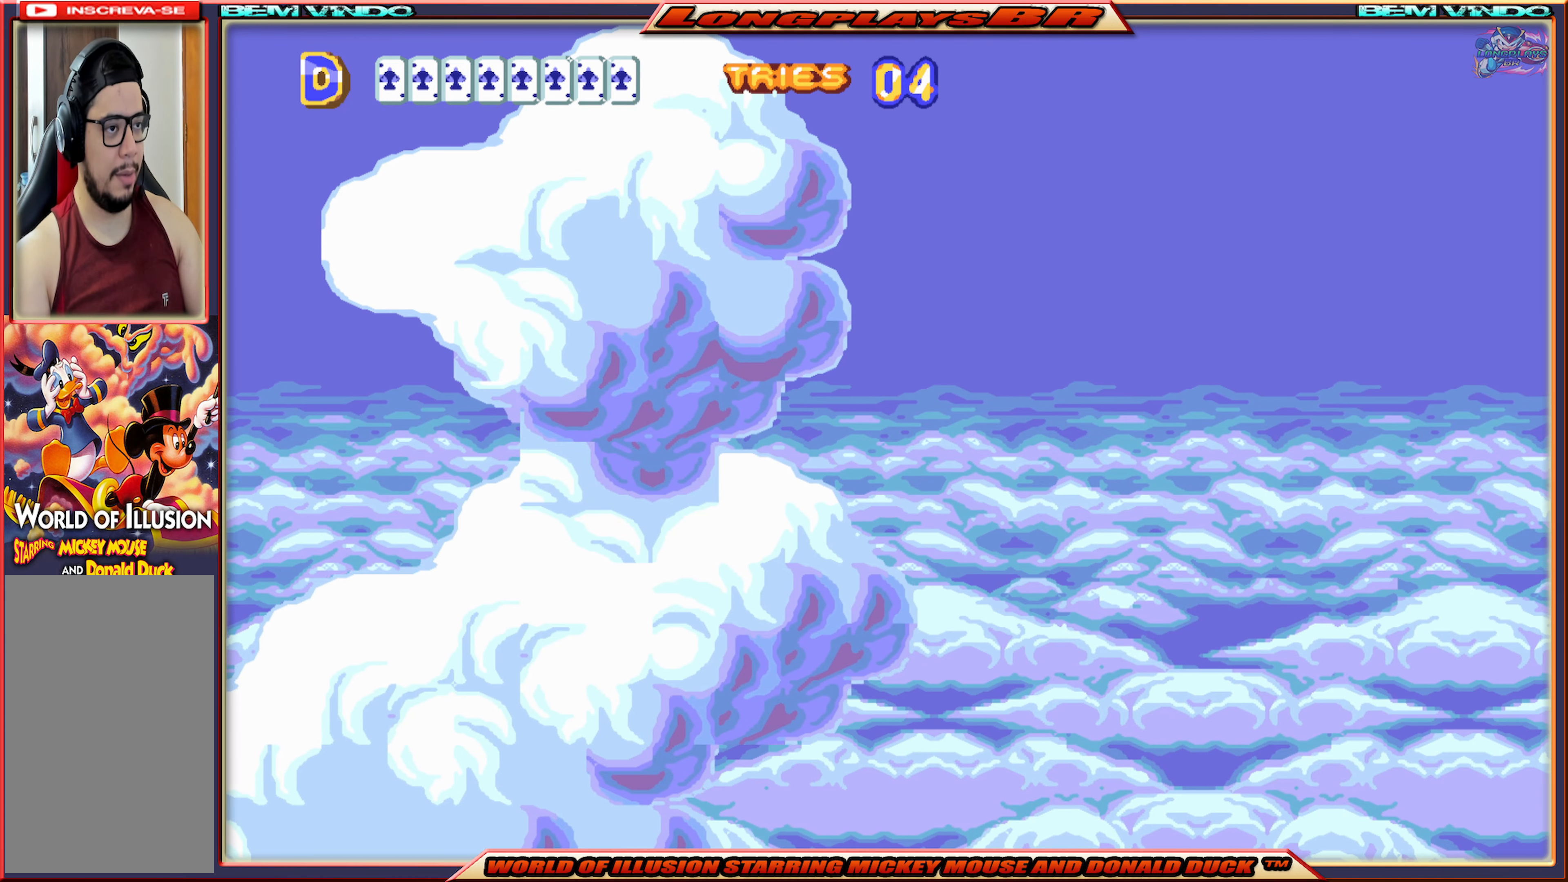
{"buttons": ["A", "DPAD_RIGHT"], "events": [[50, "A", "up"], [117, "A", "down"], [200, "A", "up"], [283, "A", "down"], [367, "A", "up"], [450, "A", "down"]]}
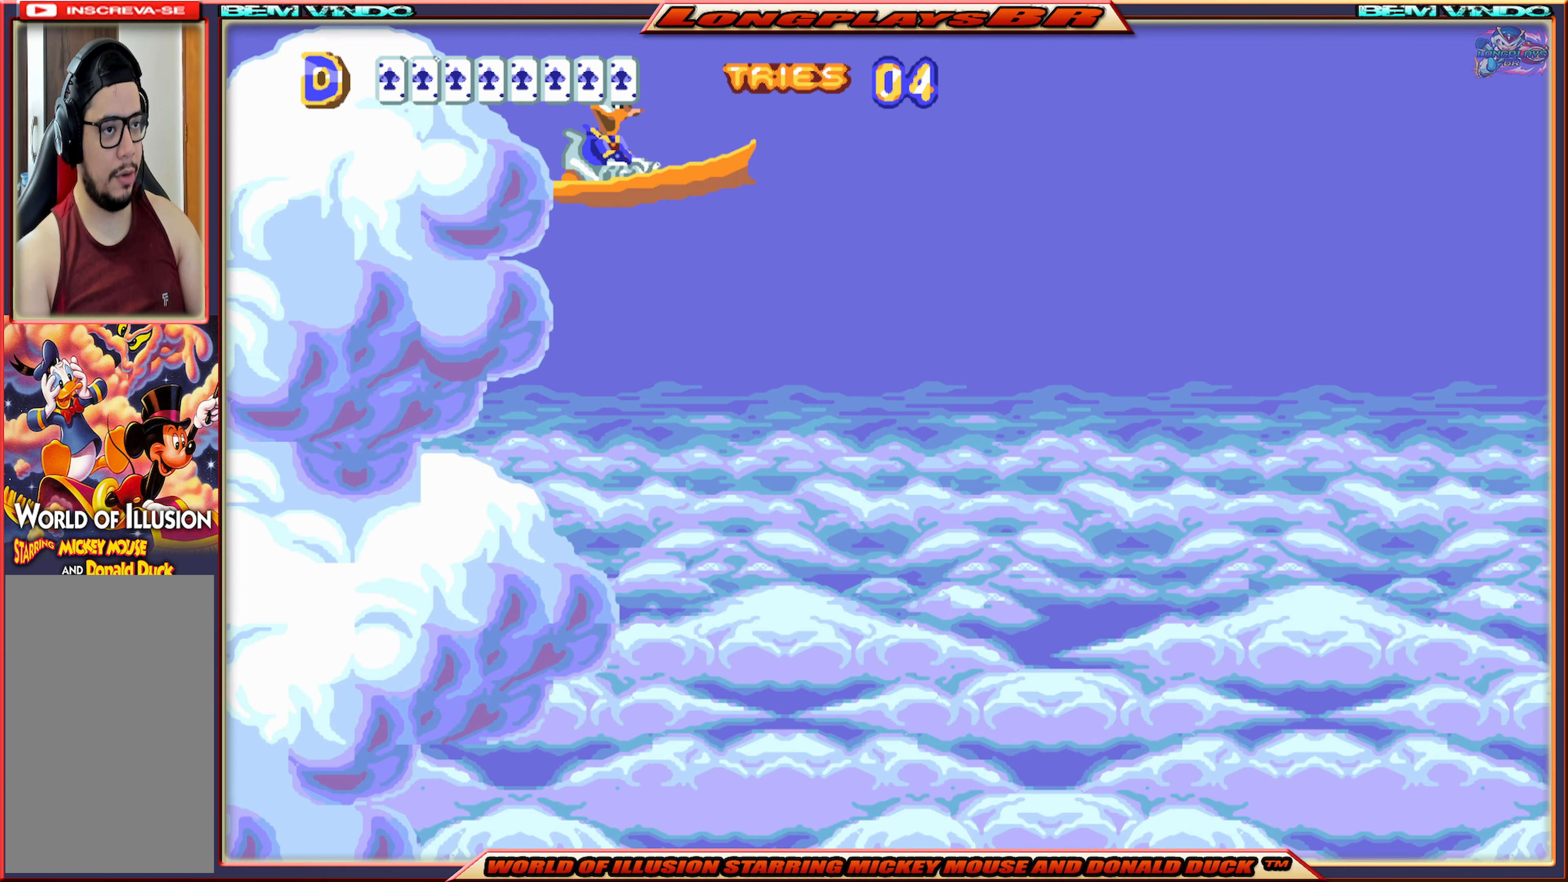
{"buttons": ["DPAD_RIGHT"], "events": [[17, "A", "up"], [100, "A", "down"], [183, "A", "up"], [267, "A", "down"], [333, "A", "up"], [433, "A", "down"], [483, "A", "up"]]}
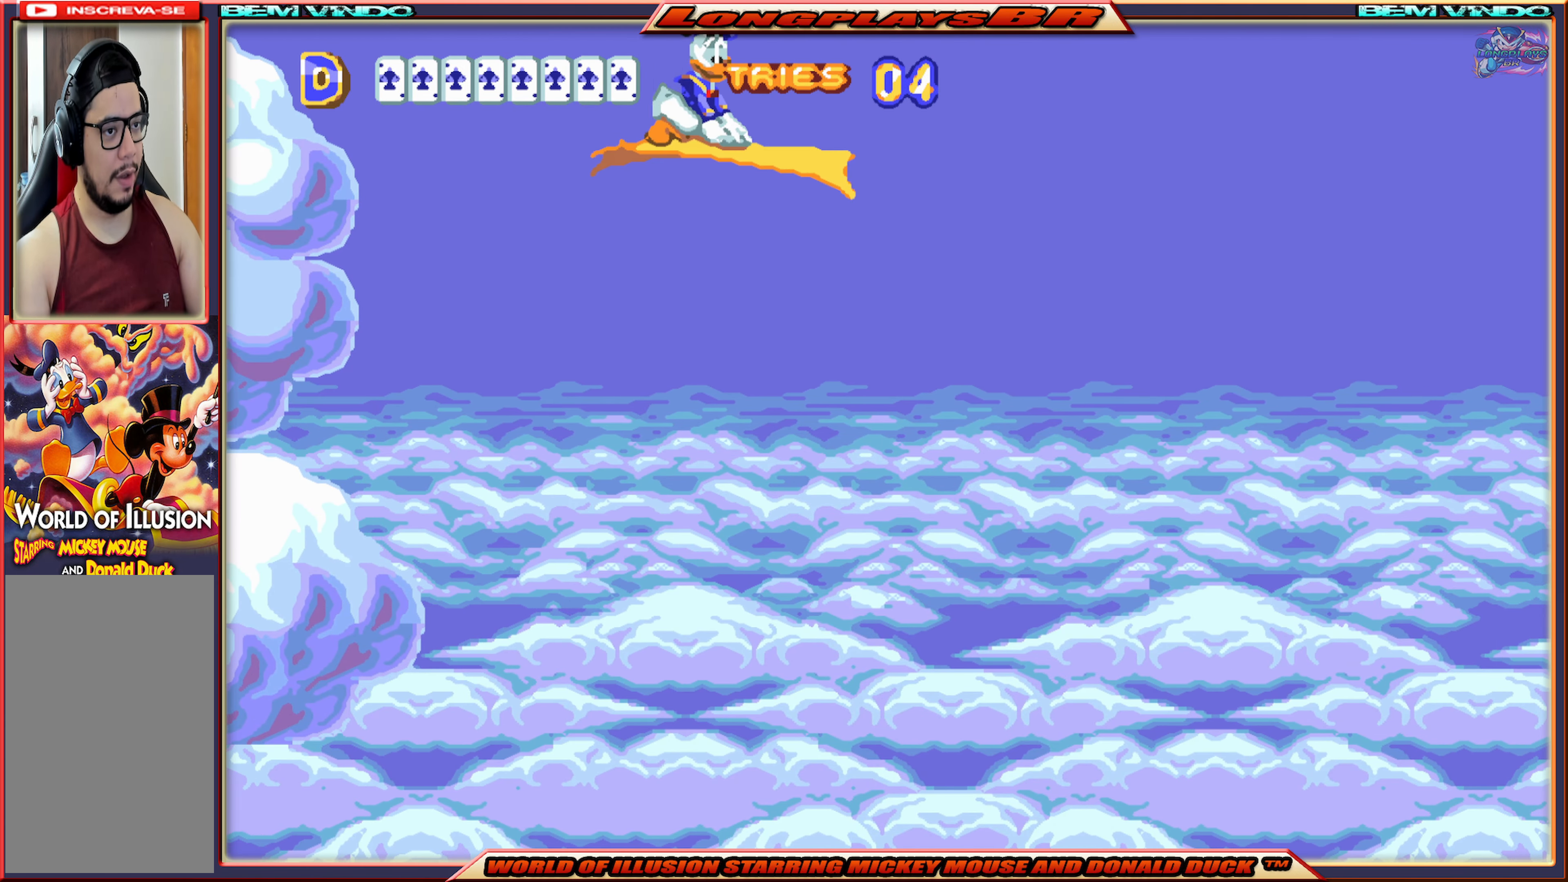
{"buttons": ["DPAD_RIGHT"], "events": [[67, "A", "down"], [150, "A", "up"], [217, "A", "down"], [283, "A", "up"], [383, "A", "down"], [483, "A", "up"]]}
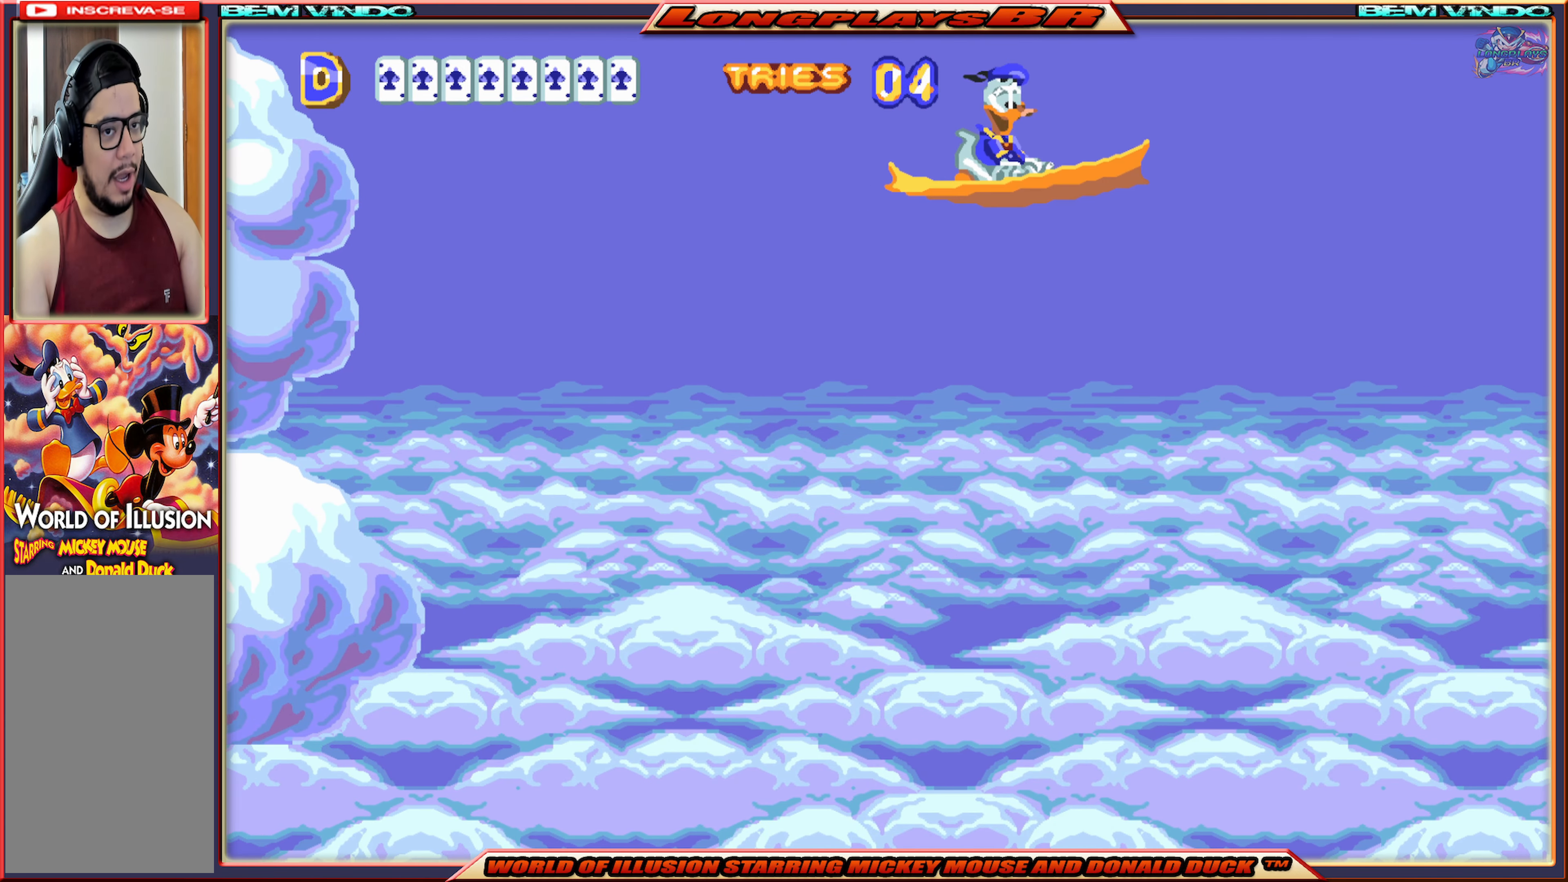
{"buttons": ["DPAD_RIGHT"], "events": []}
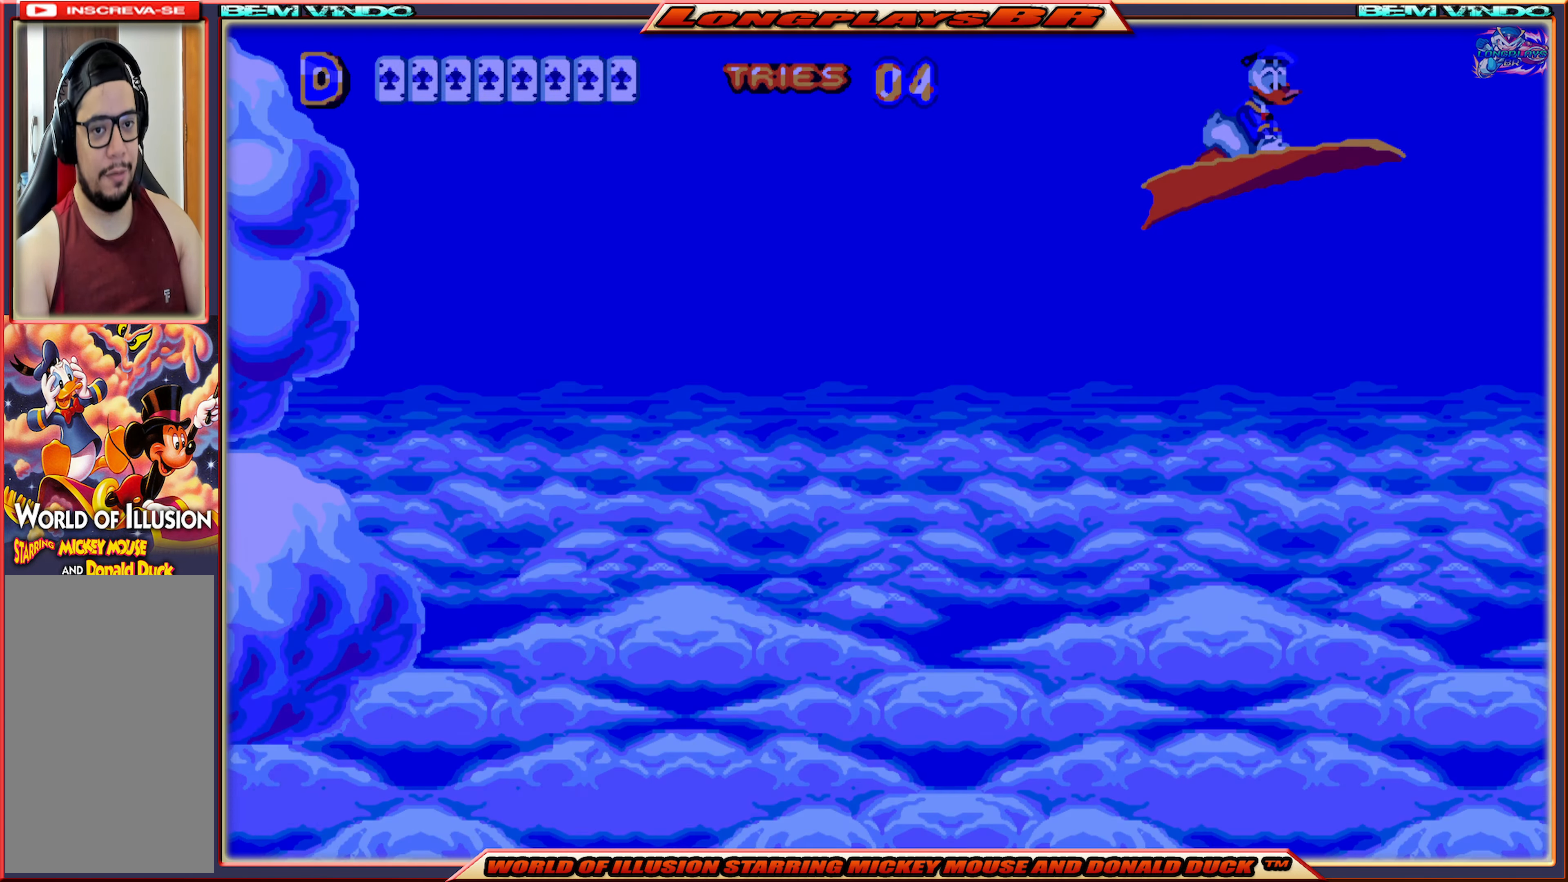
{"buttons": [], "events": [[450, "DPAD_RIGHT", "up"]]}
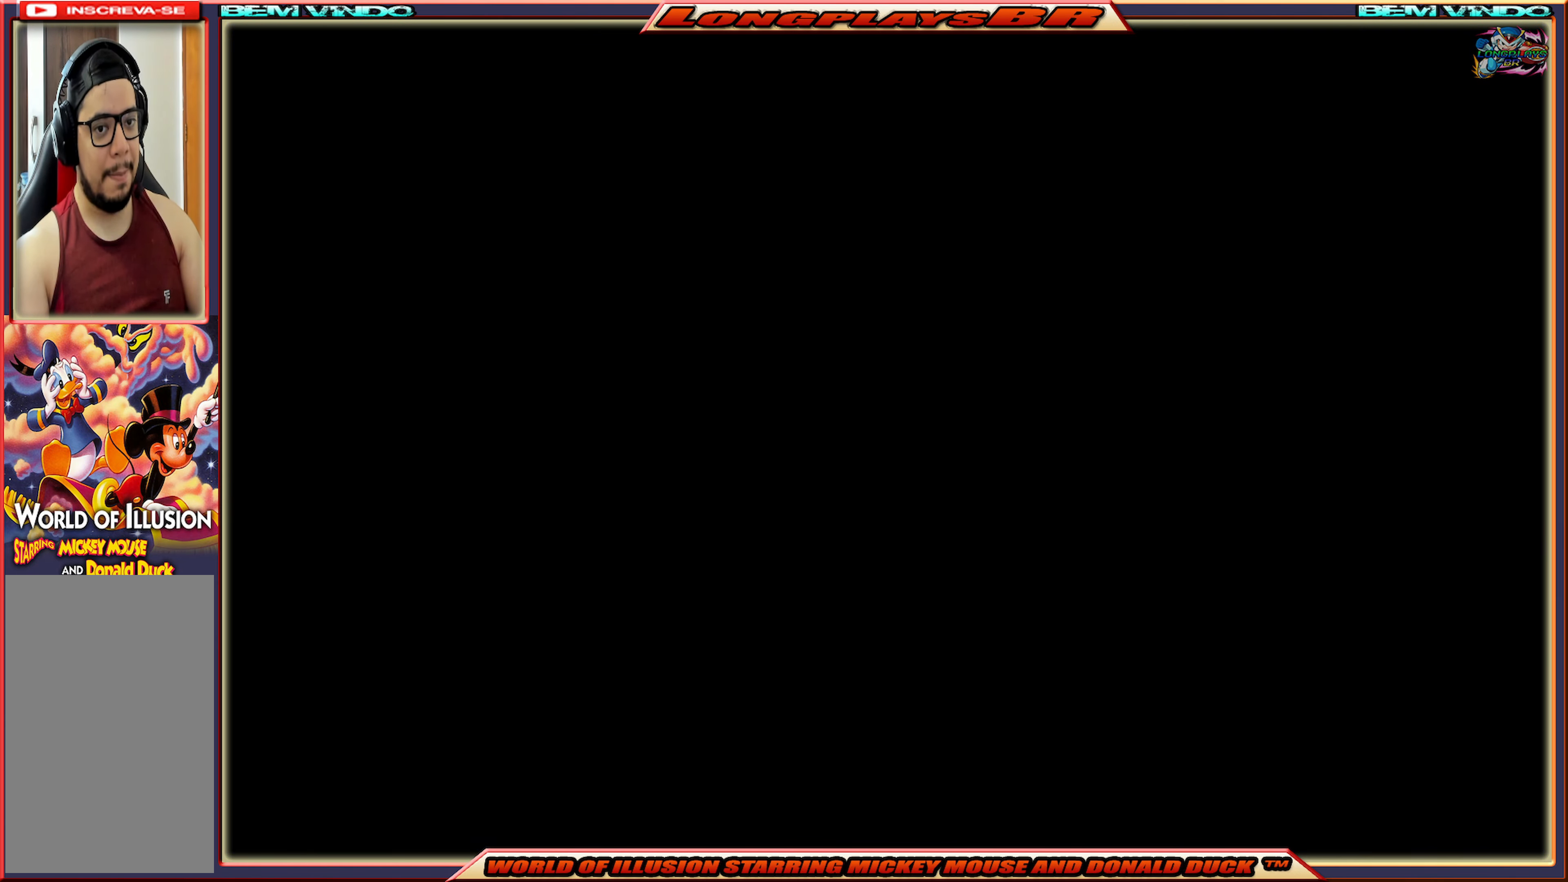
{"buttons": [], "events": []}
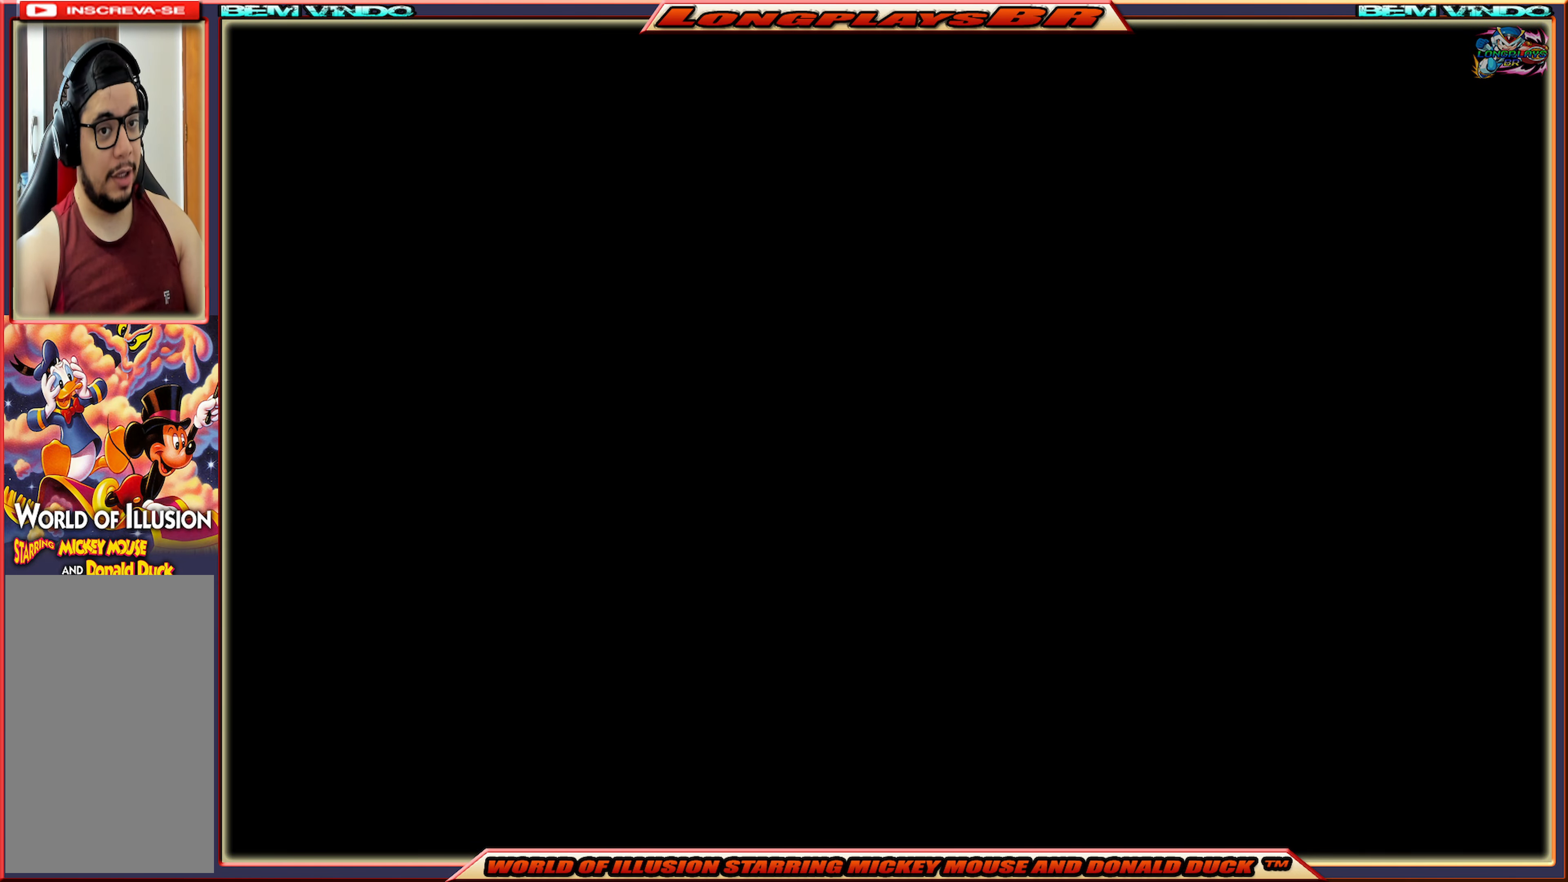
{"buttons": [], "events": []}
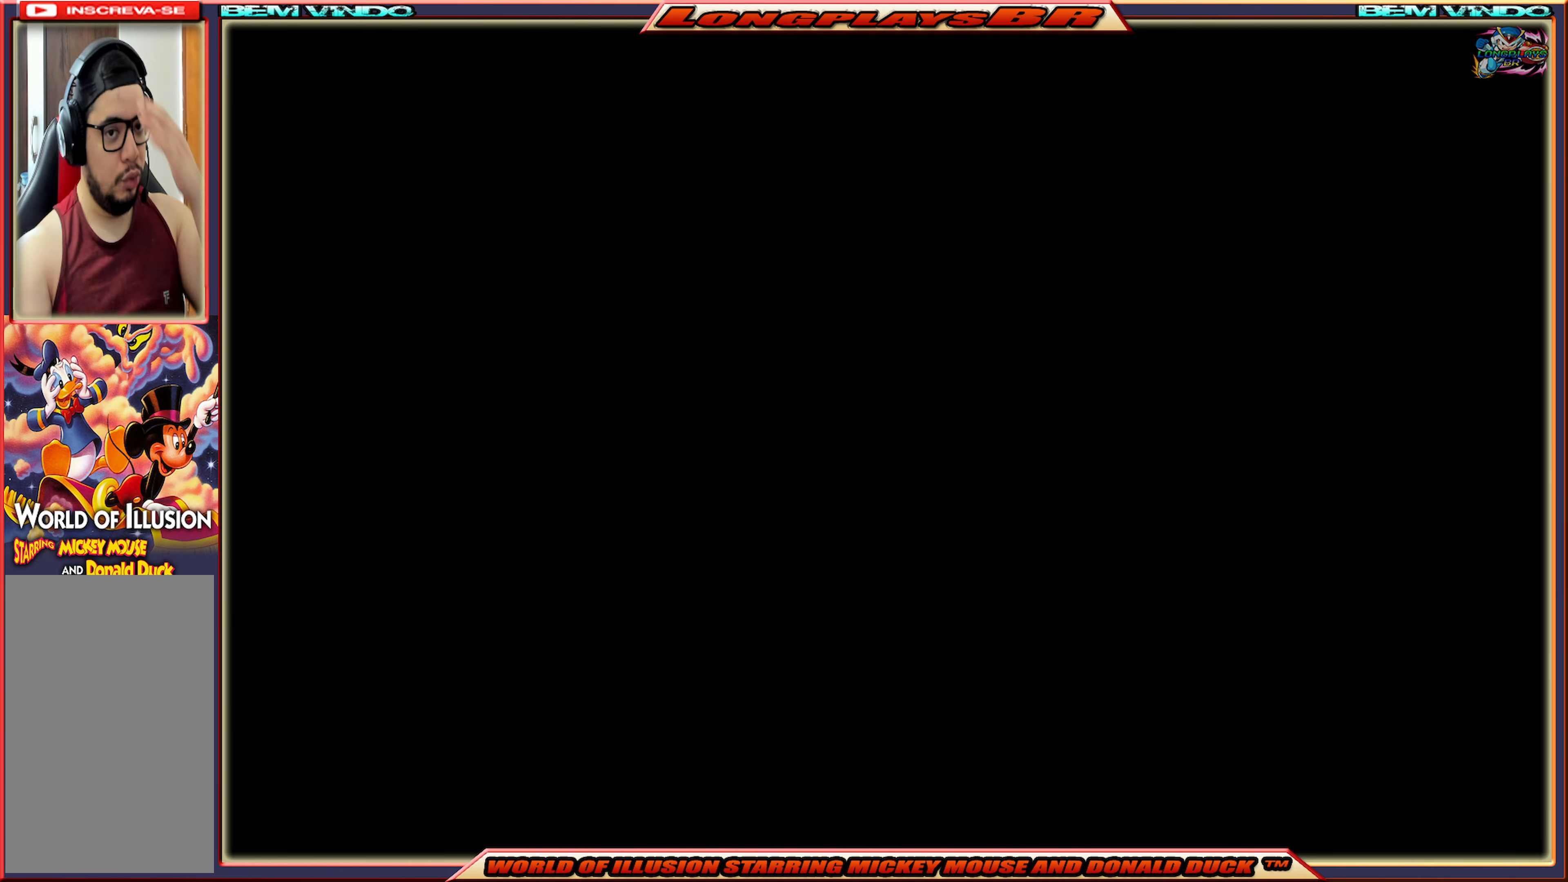
{"buttons": [], "events": []}
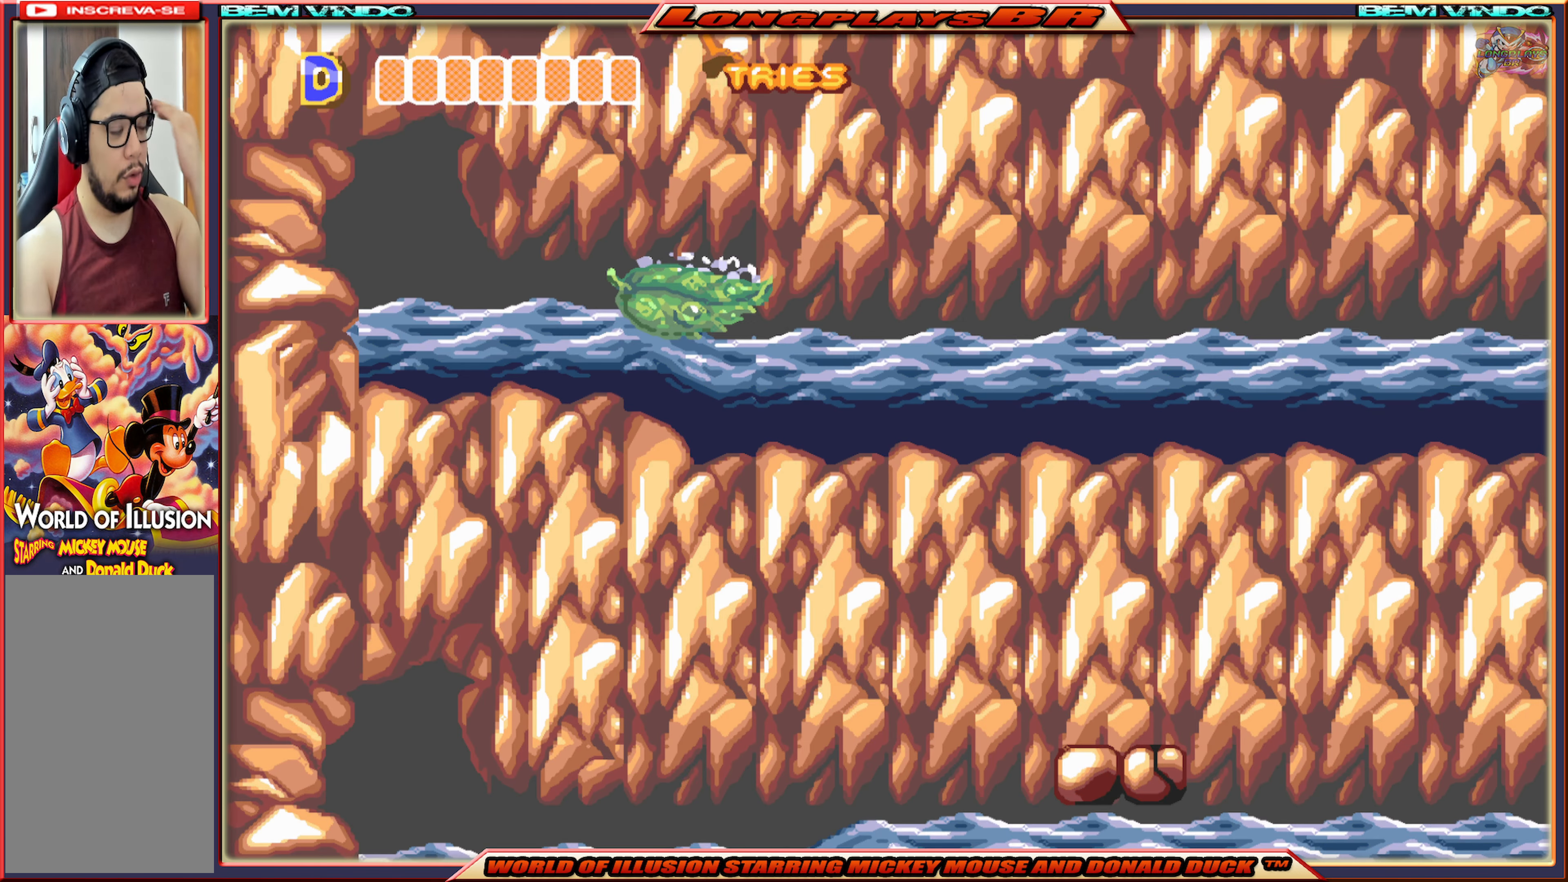
{"buttons": [], "events": []}
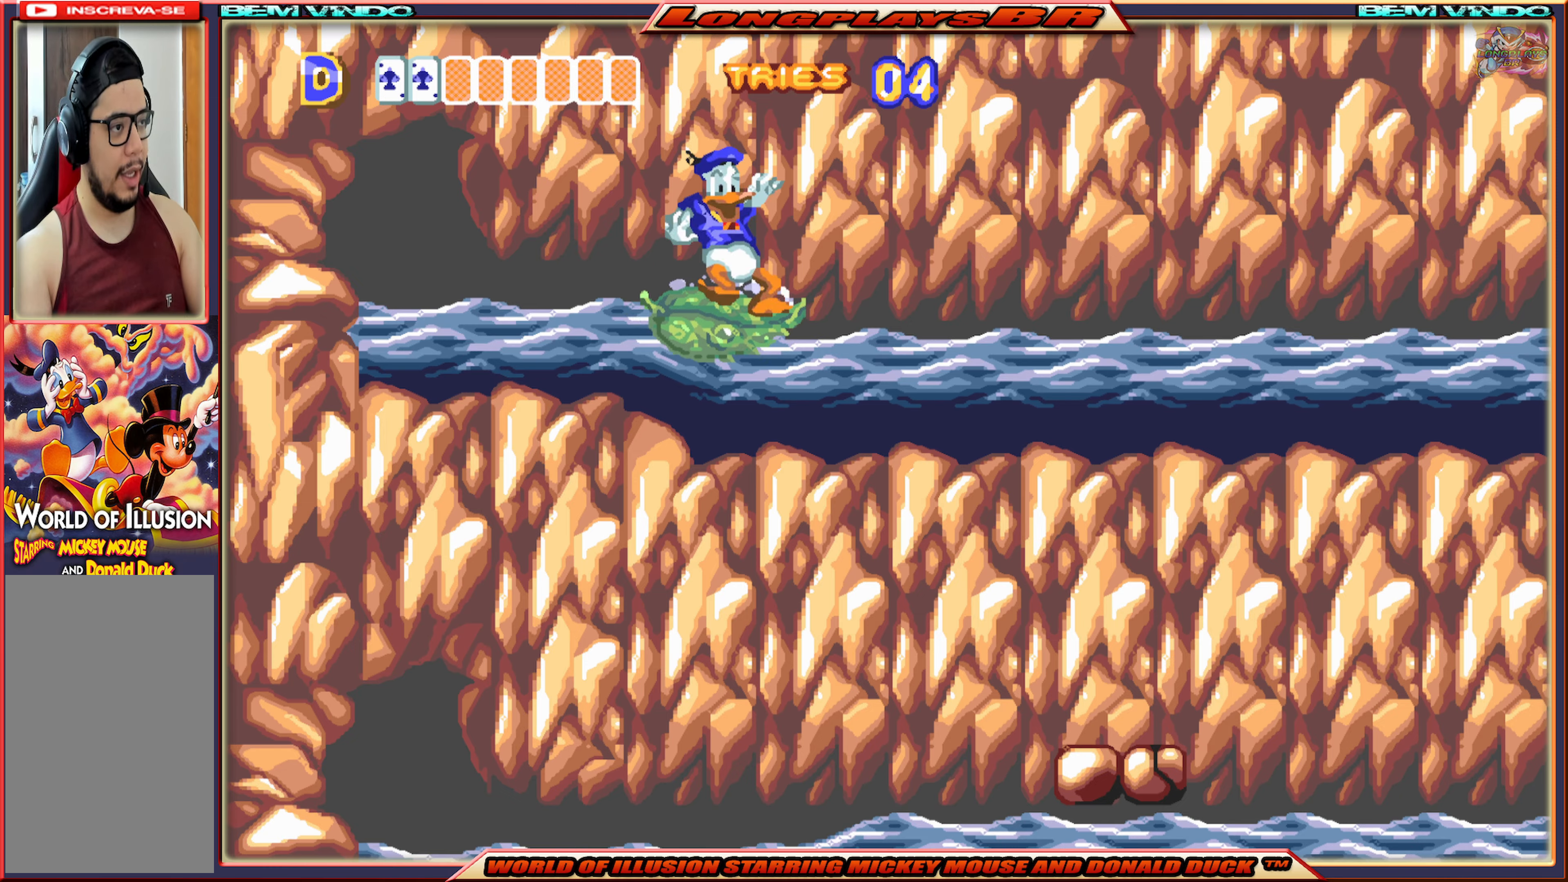
{"buttons": [], "events": []}
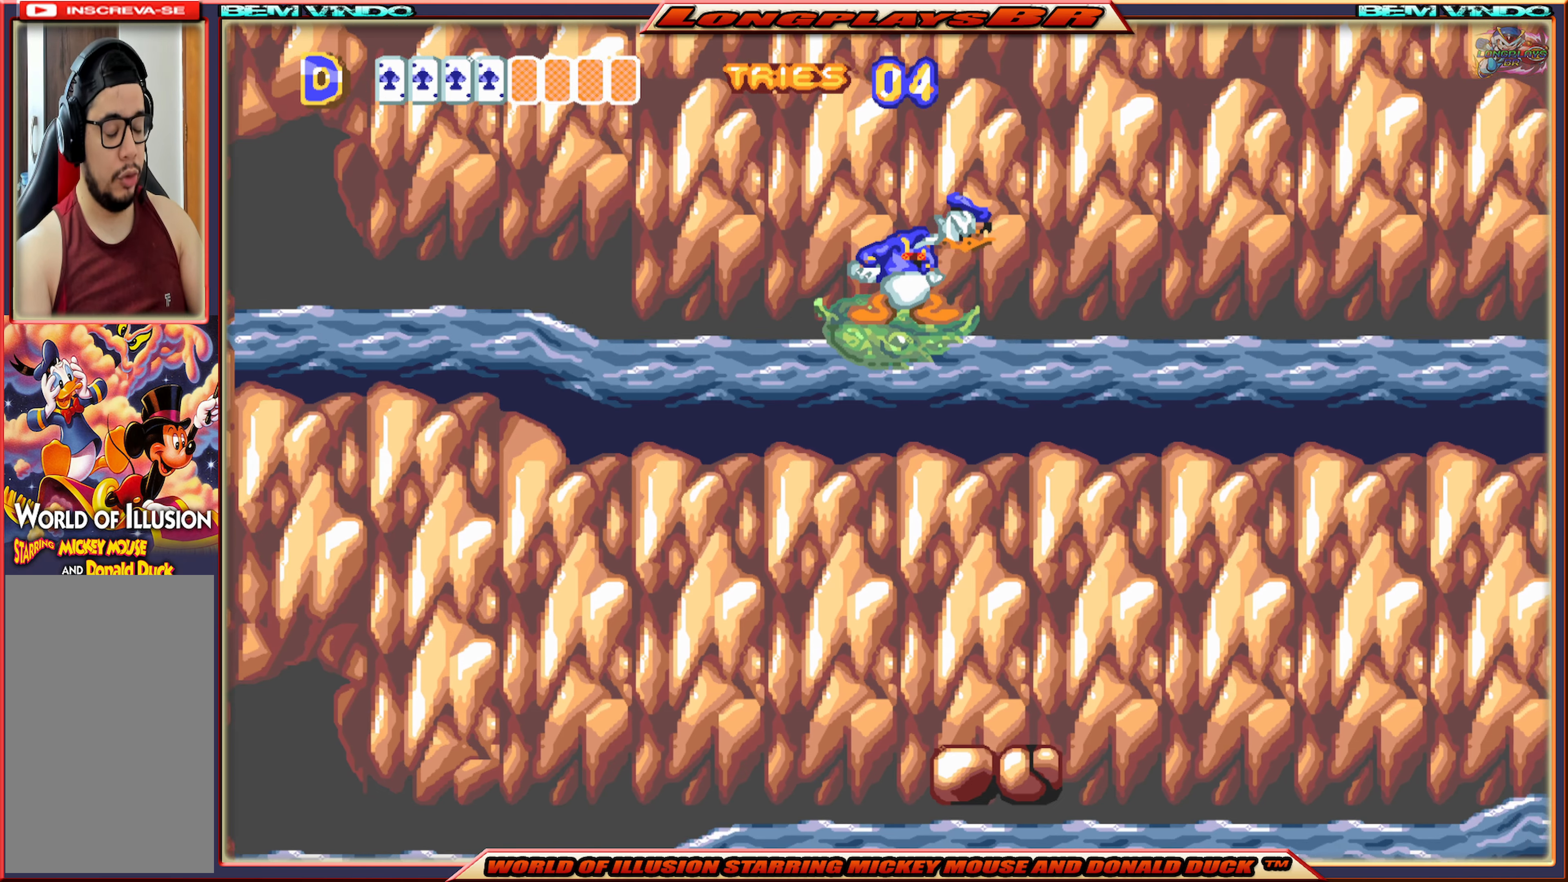
{"buttons": [], "events": []}
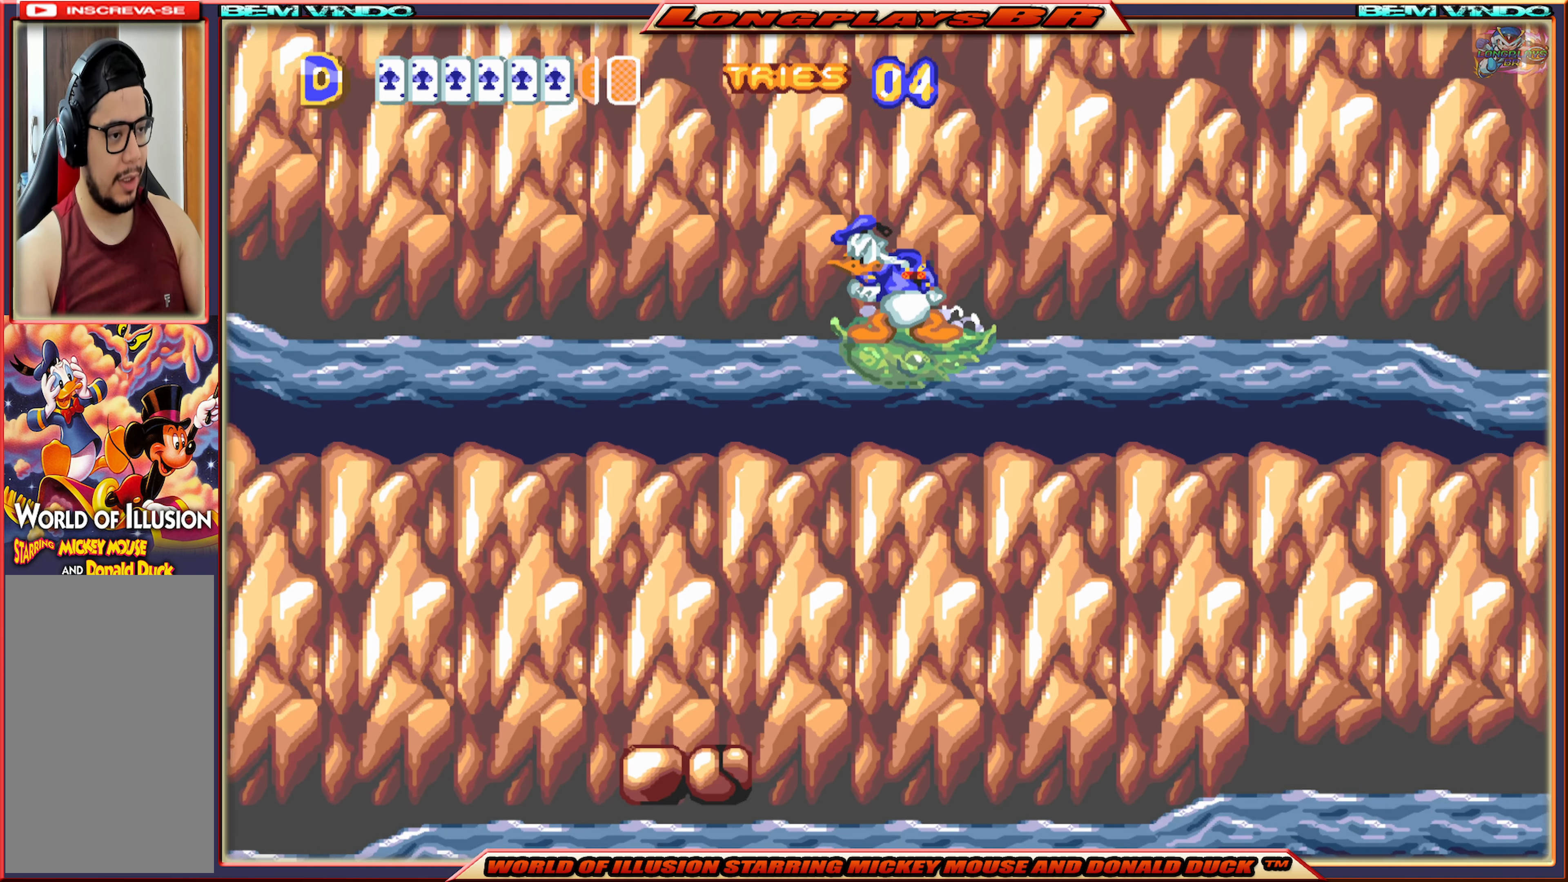
{"buttons": [], "events": []}
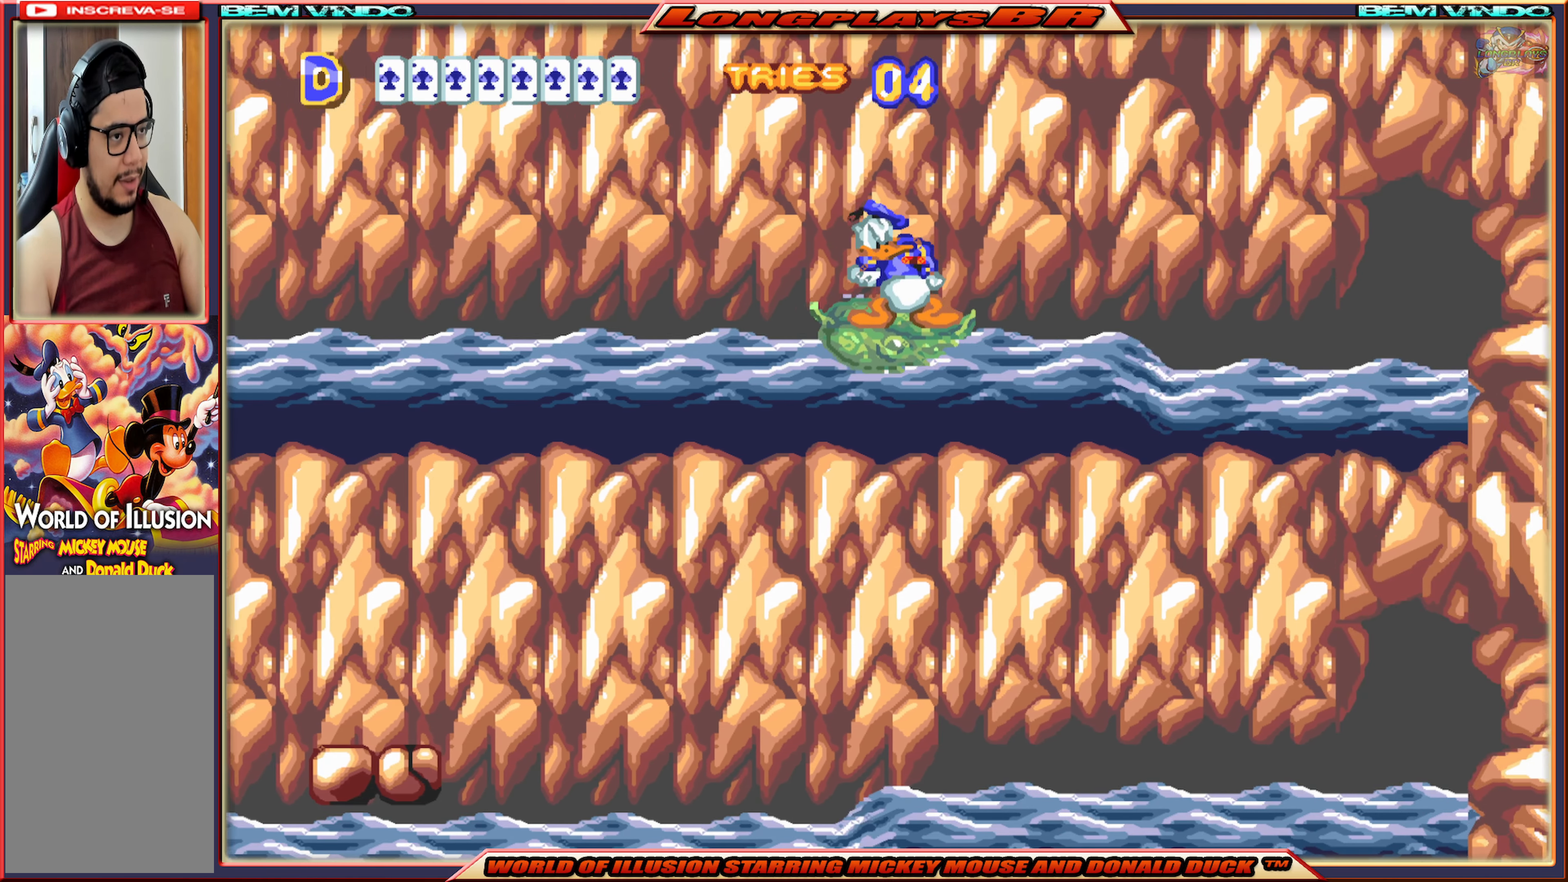
{"buttons": [], "events": []}
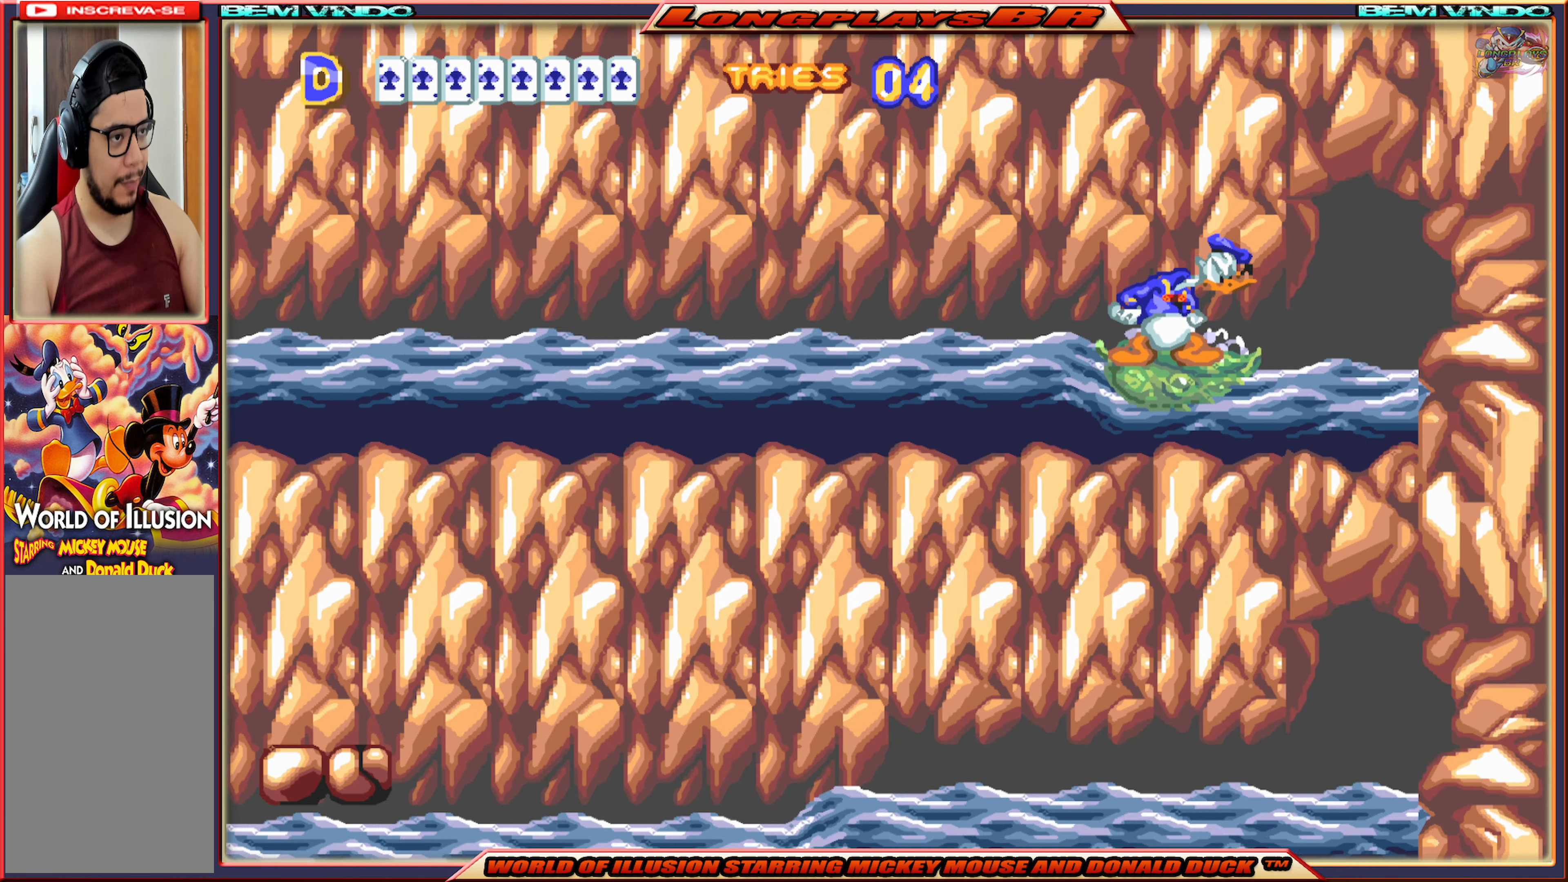
{"buttons": [], "events": []}
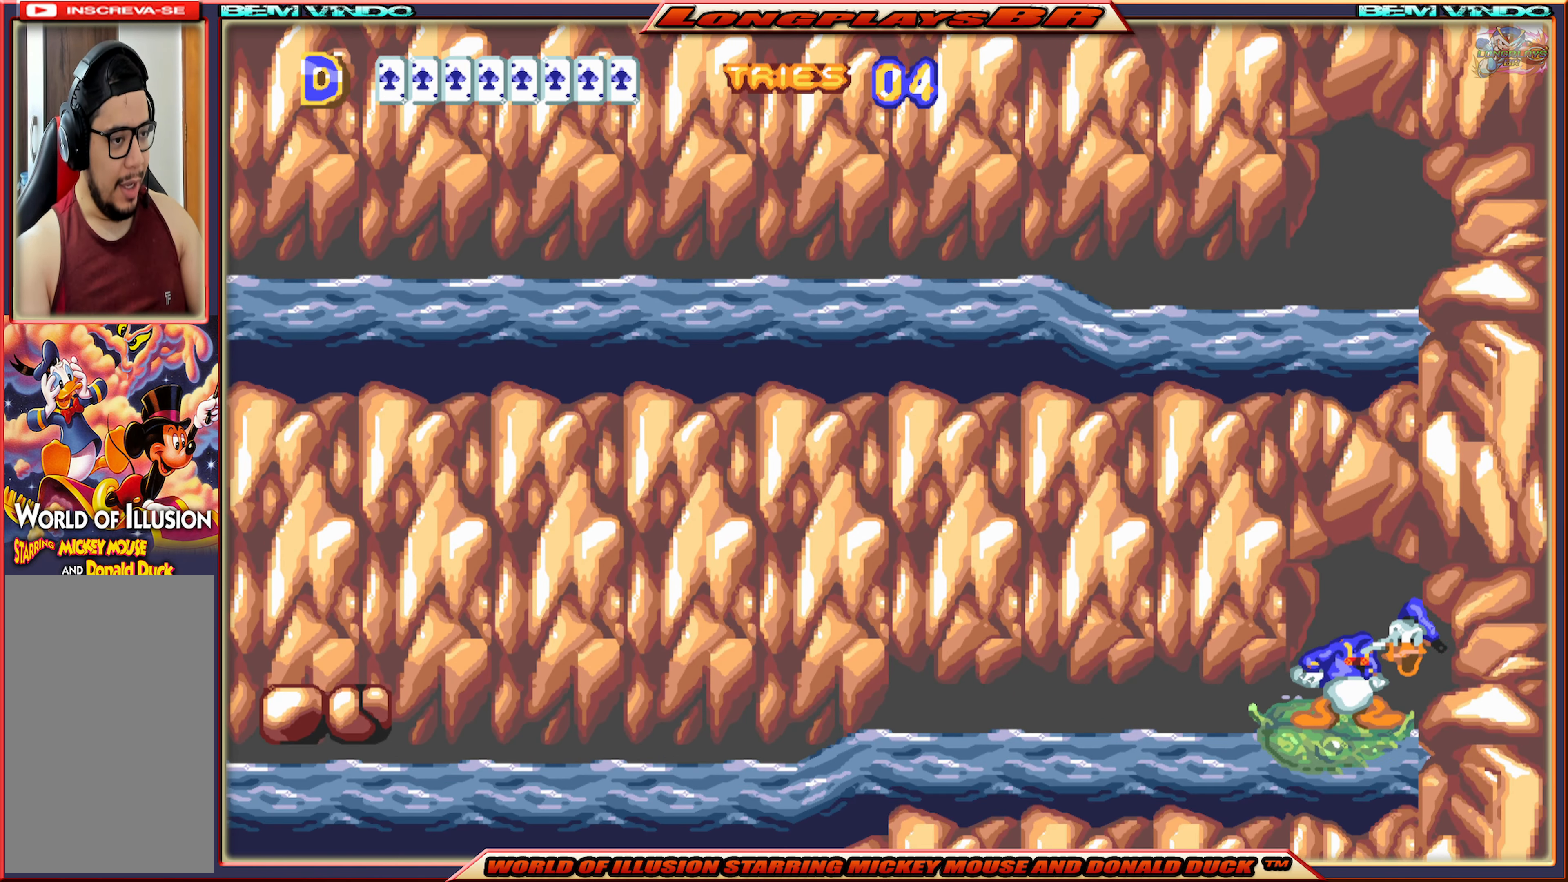
{"buttons": ["X"], "events": [[200, "X", "down"]]}
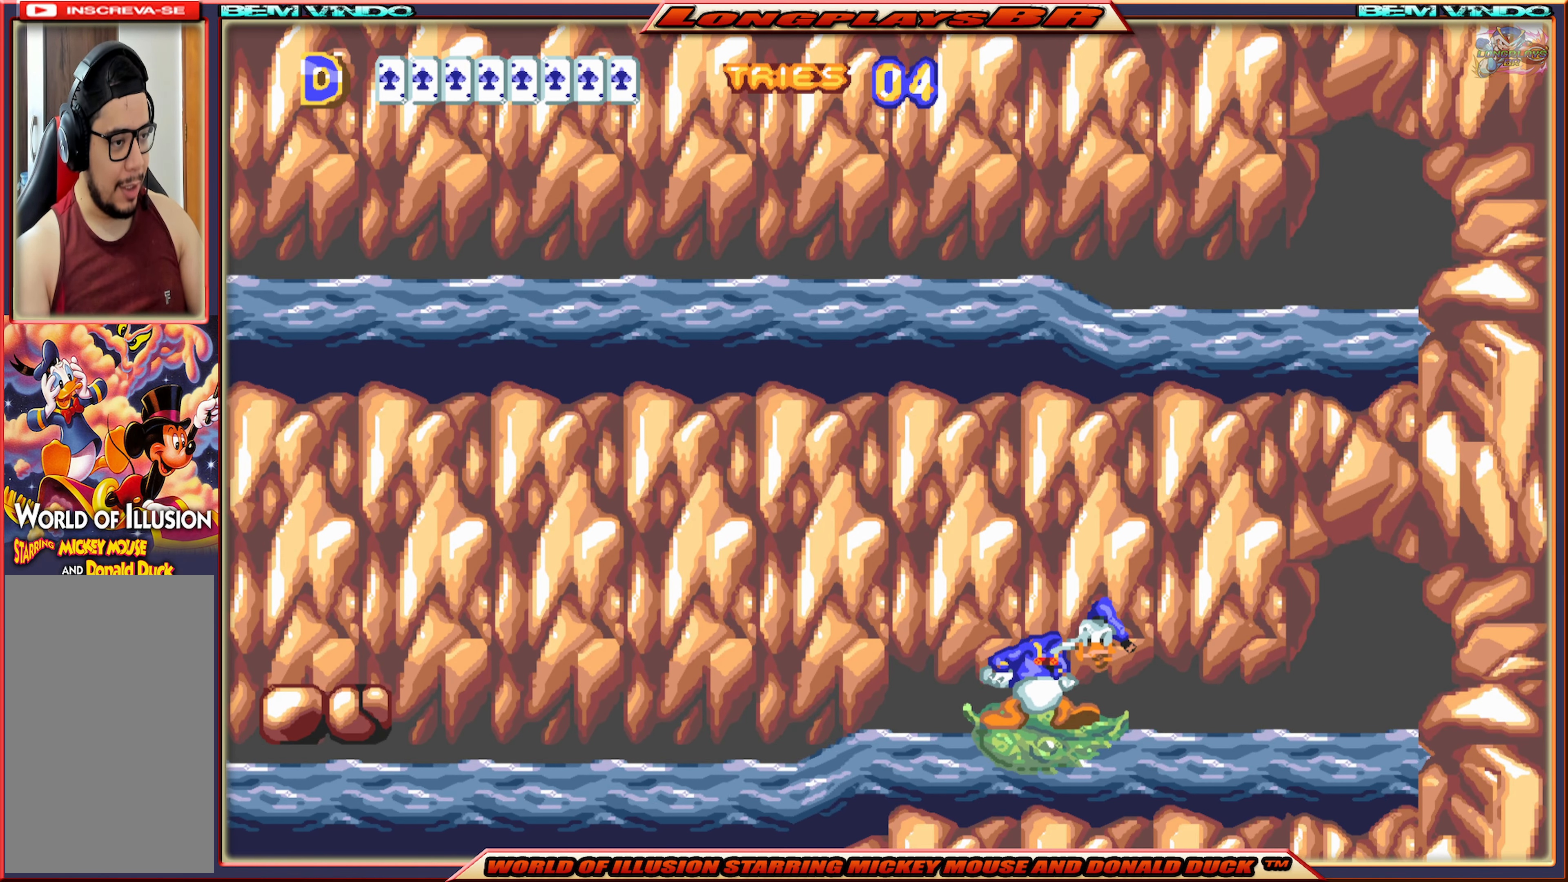
{"buttons": ["X"], "events": []}
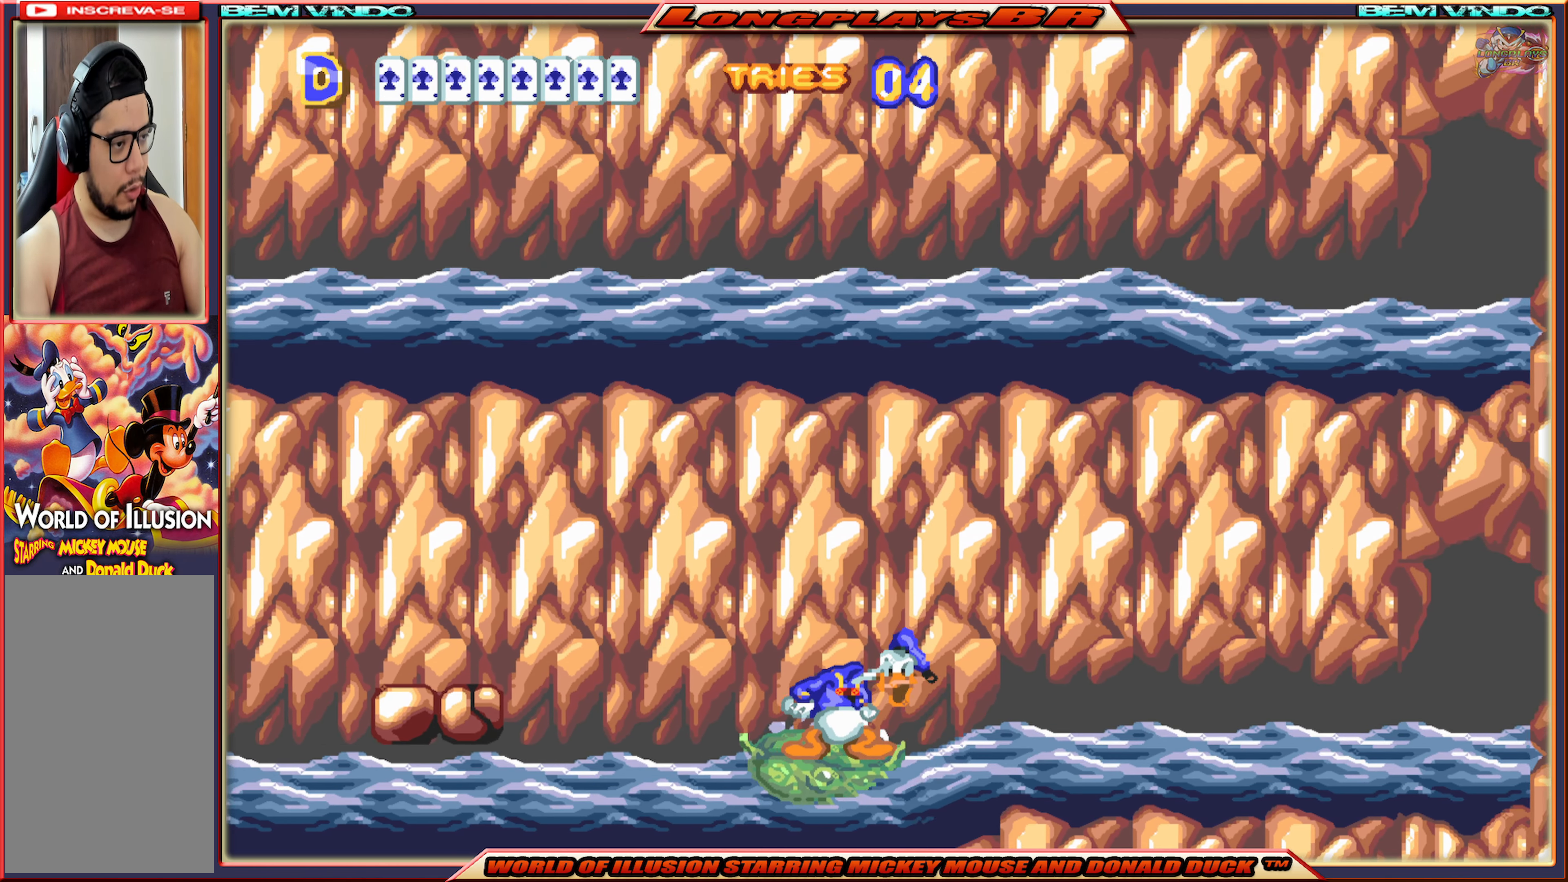
{"buttons": ["A", "X", "DPAD_LEFT"], "events": [[100, "DPAD_LEFT", "down"], [184, "A", "down"]]}
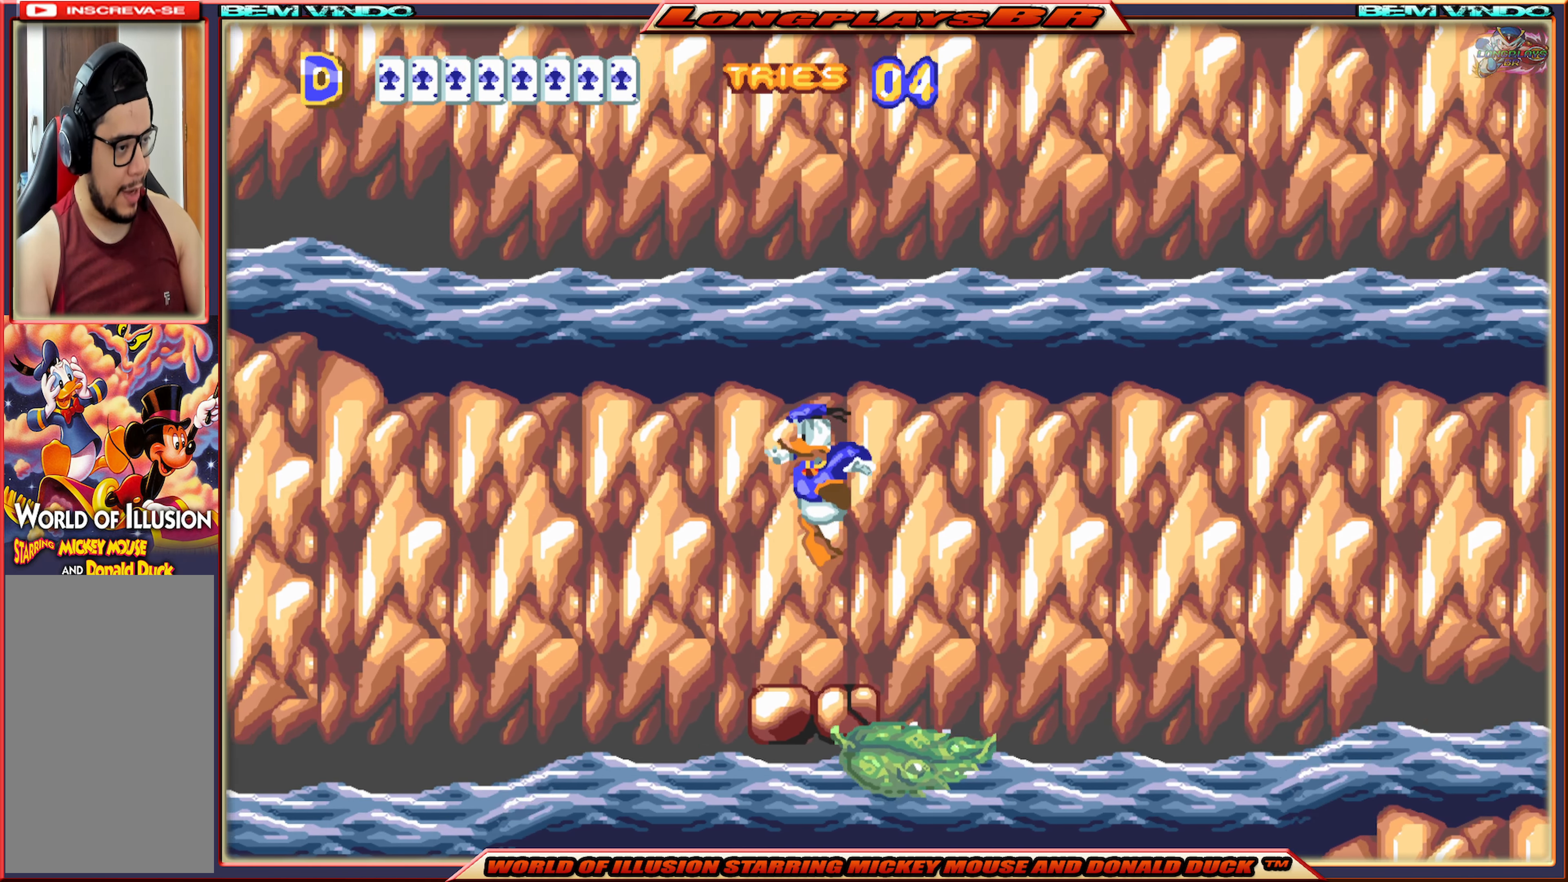
{"buttons": ["X"], "events": [[17, "DPAD_LEFT", "up"], [150, "DPAD_RIGHT", "down"], [167, "A", "up"], [484, "DPAD_RIGHT", "up"]]}
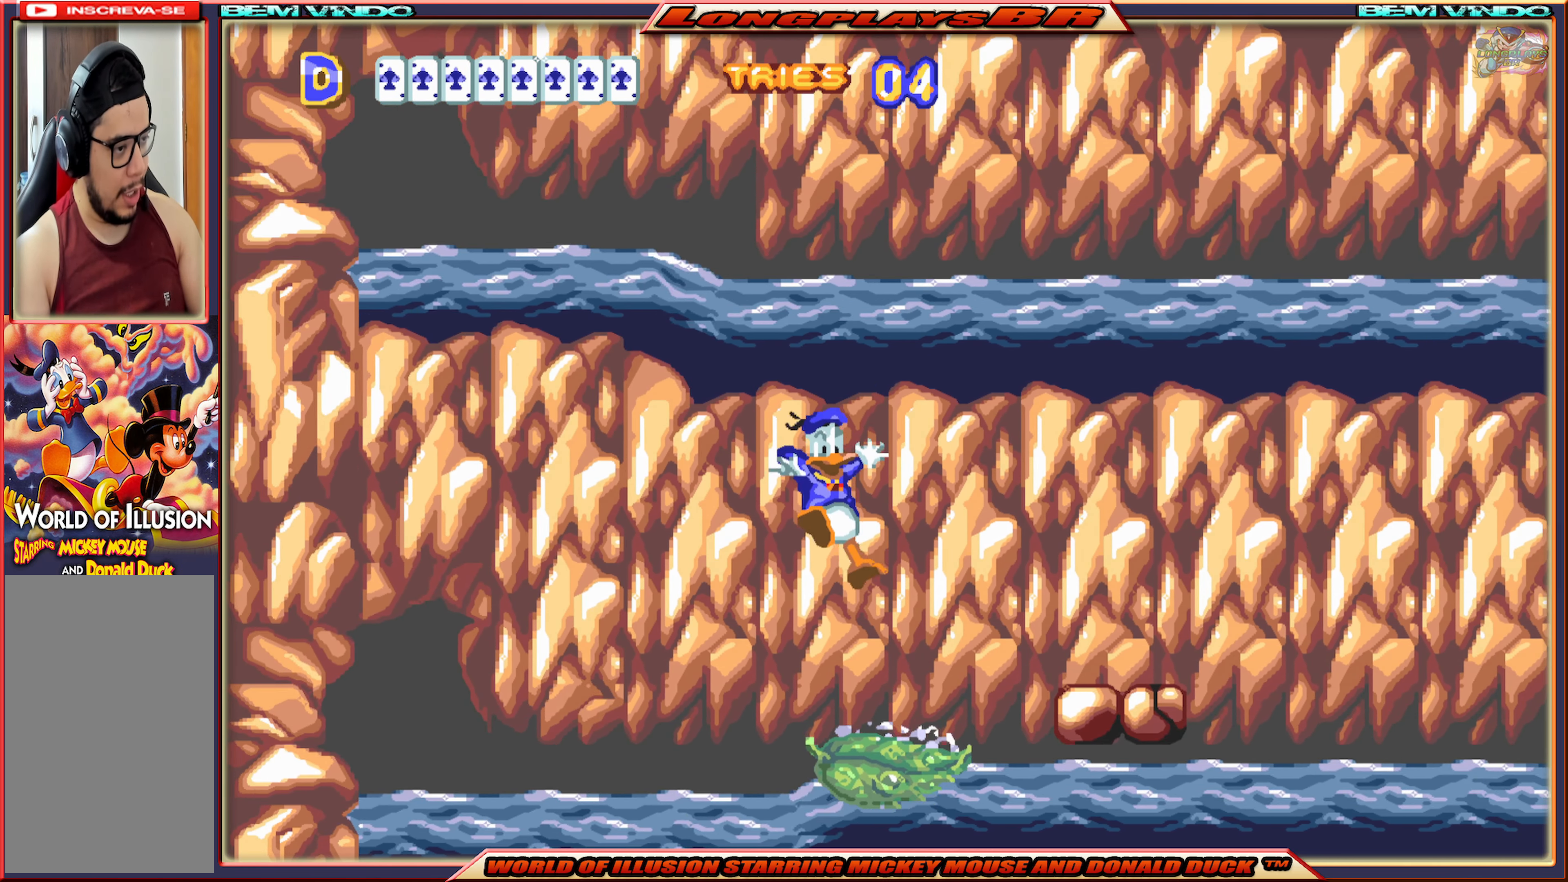
{"buttons": ["X"], "events": []}
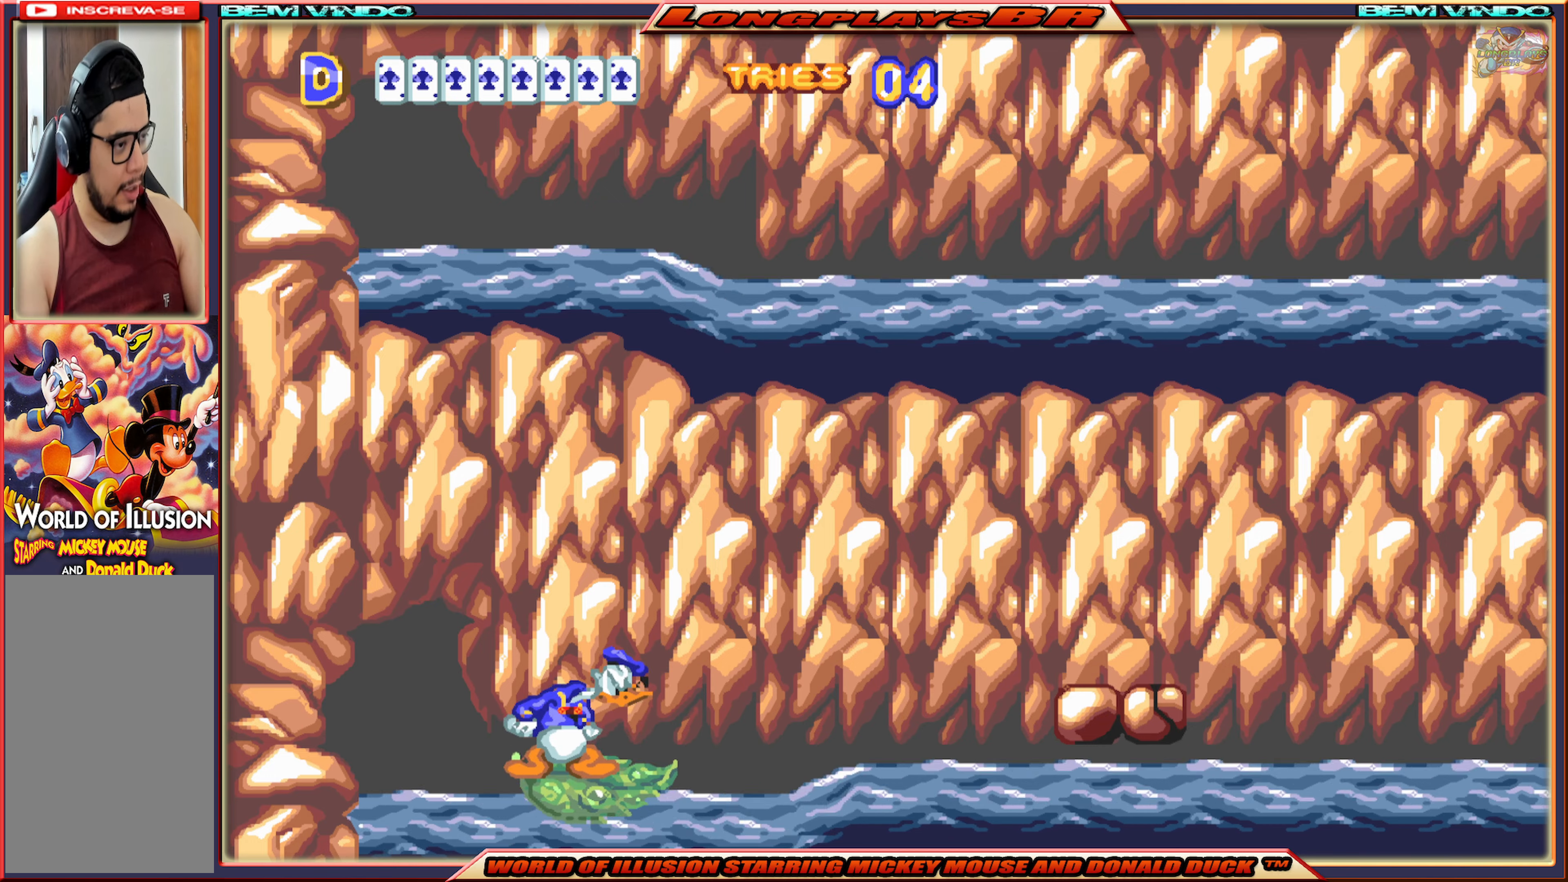
{"buttons": [], "events": [[133, "X", "up"]]}